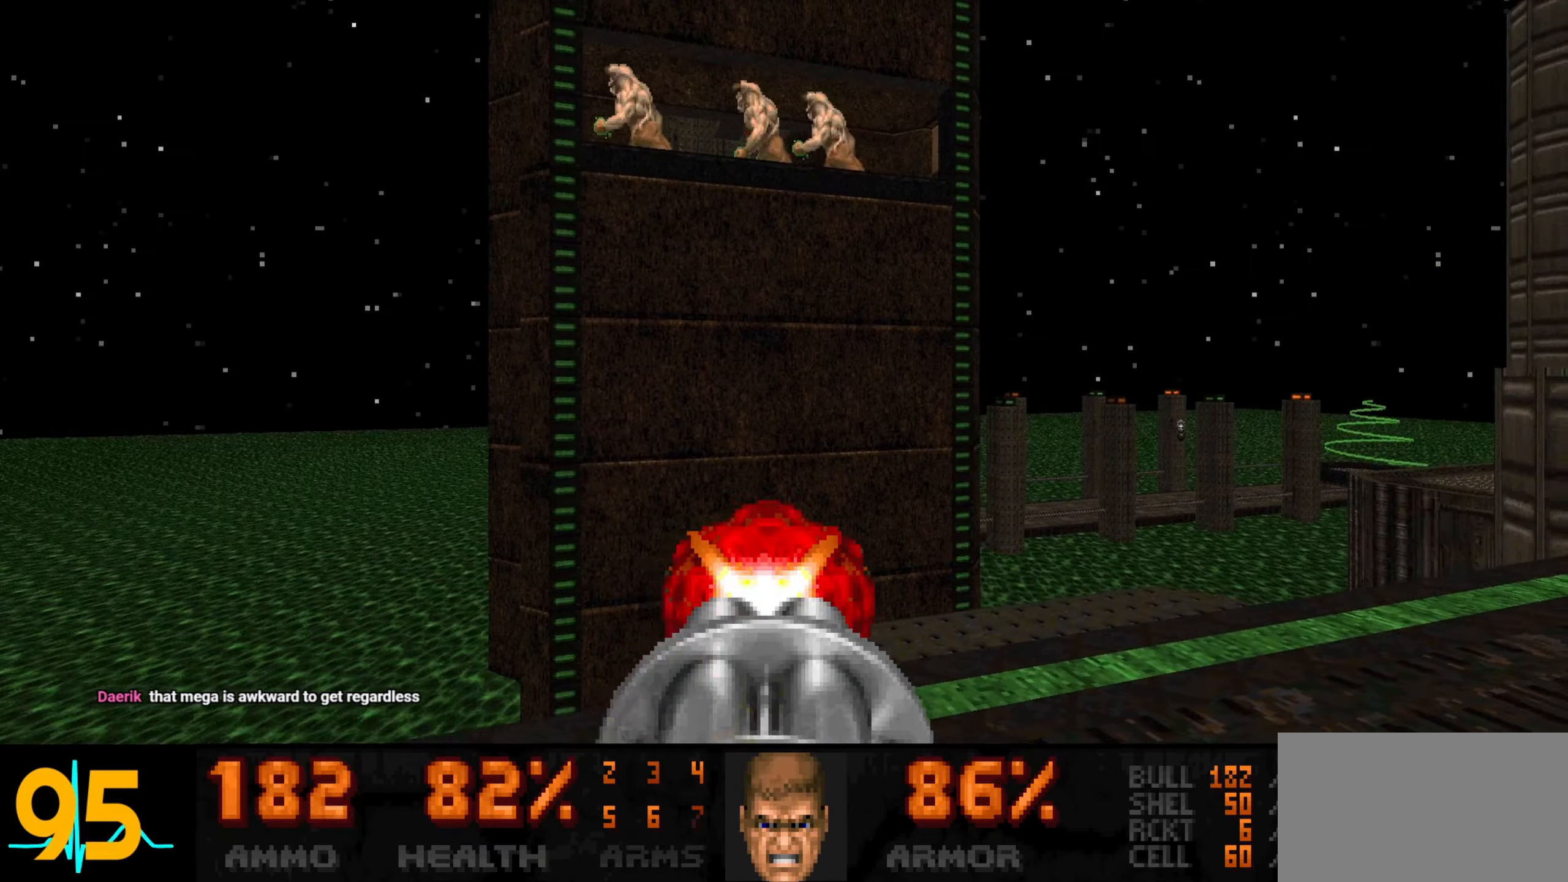
Gameplay with keyboard and mouse; each line is a JSON object with the keys and mouse buttons held at the frame after it. "events" lists presses ("down") and releases ("up") of "1", "2", "3", "4", "a", "alt", "c", "ctrl", "d", "e", "f", "q", "r", "s", "shift", "space", "tab", "v", "w", "x", "z", "mouse_left", "mouse_wheel" and "mouse_right" between this image and that frame as [ms after this image, input, new state], when the widget could be followed in between. "mouse_left", "mouse_wheel", "mouse_right" = the "left", "wheel", "right" buttons of the "mouse" list. No other keys are recorded. "wheel" means that the mouse wheel is clicked or scrolled. Not read: mouse_move.
{"keys": [], "mouse": [], "events": [[83, "mouse_left", "up"], [400, "c", "down"], [483, "c", "up"]]}
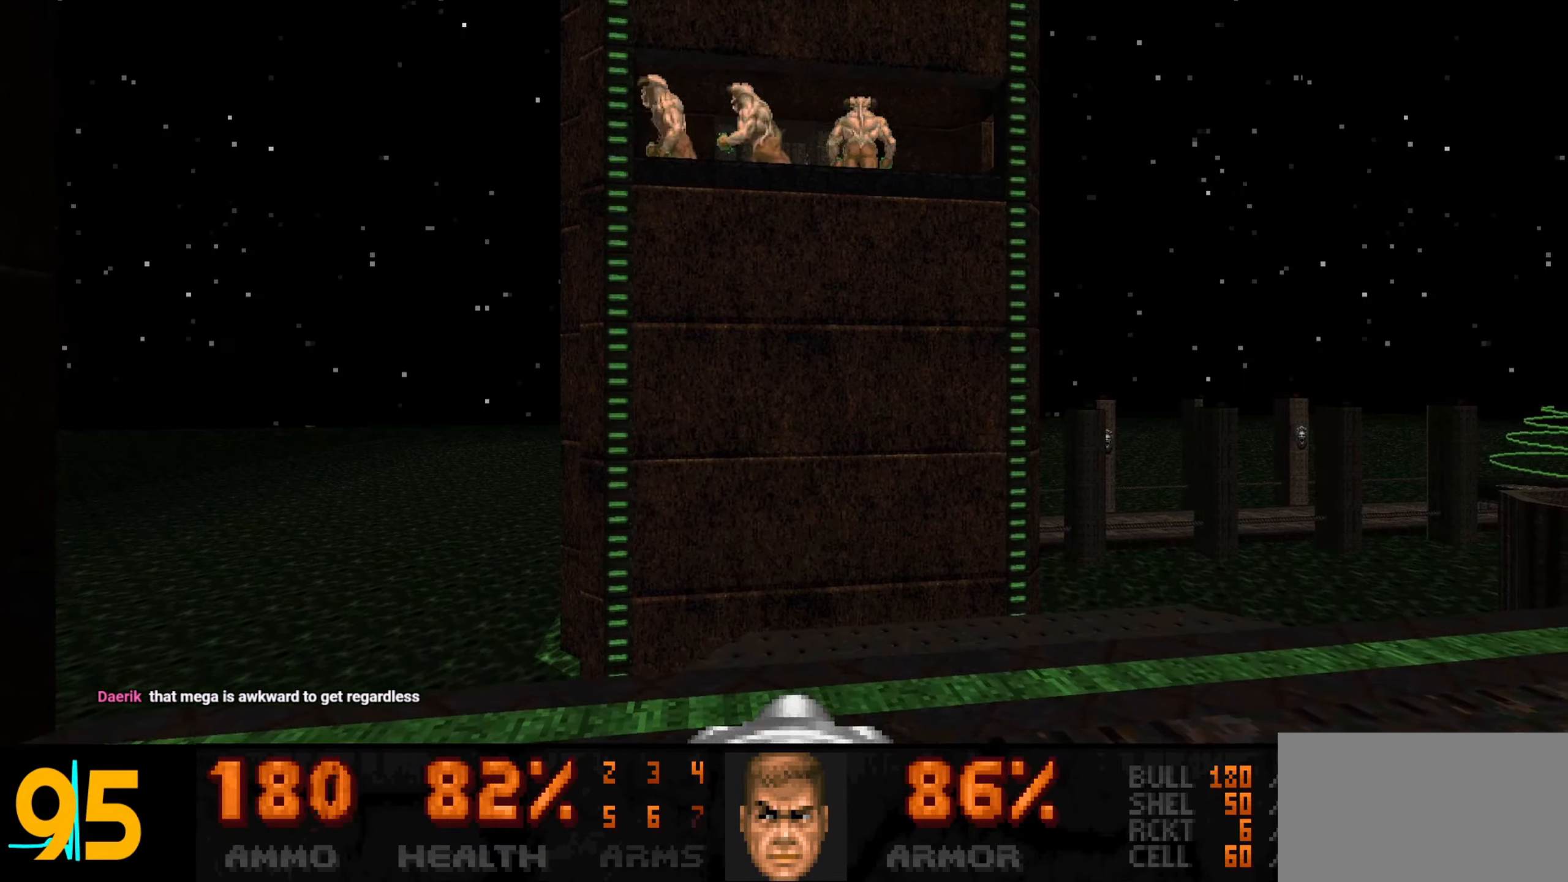
{"keys": [], "mouse": [], "events": [[233, "d", "down"], [233, "w", "down"], [317, "d", "up"], [367, "w", "up"]]}
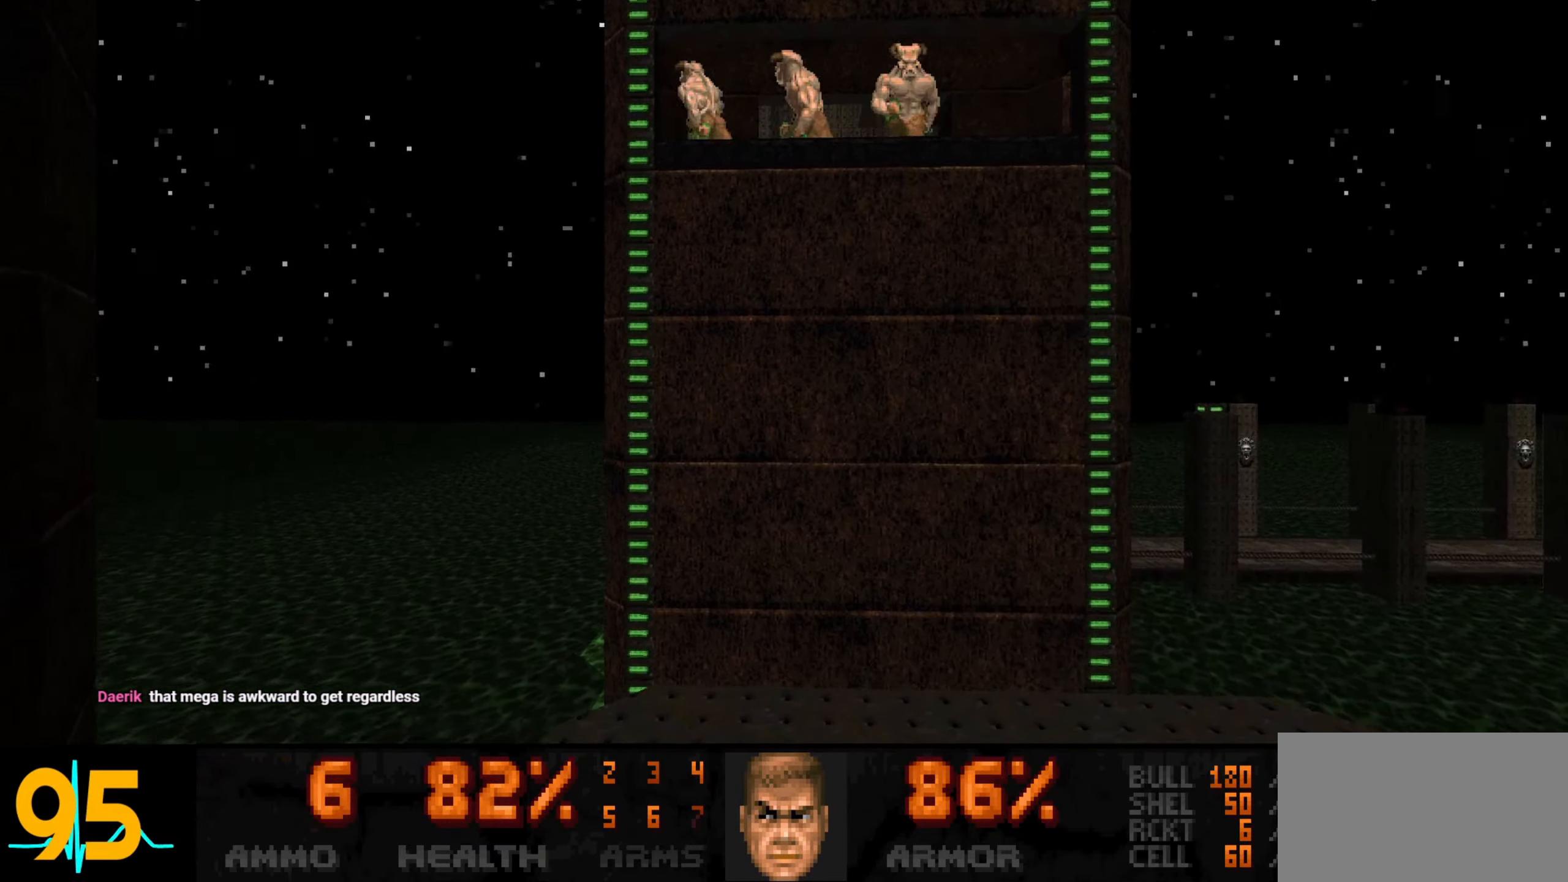
{"keys": [], "mouse": ["left"], "events": [[300, "mouse_left", "down"], [333, "s", "down"], [383, "mouse_left", "up"], [433, "mouse_left", "down"], [433, "s", "up"]]}
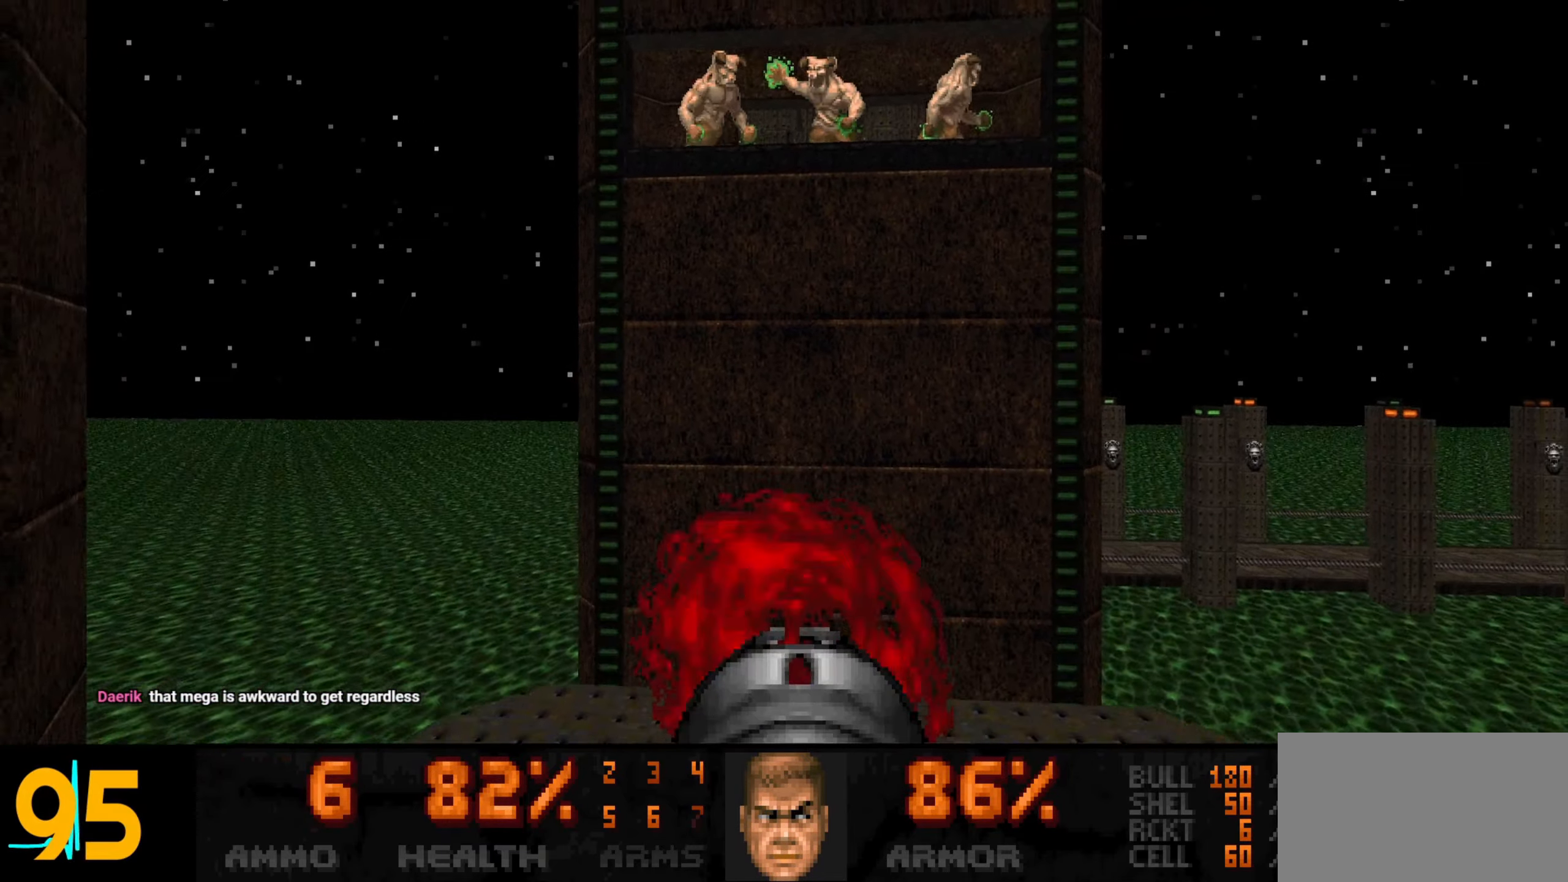
{"keys": ["a", "s"], "mouse": ["left"], "events": [[33, "mouse_left", "up"], [200, "a", "down"], [200, "w", "down"], [300, "a", "up"], [300, "w", "up"], [450, "mouse_left", "down"], [450, "s", "down"], [483, "a", "down"]]}
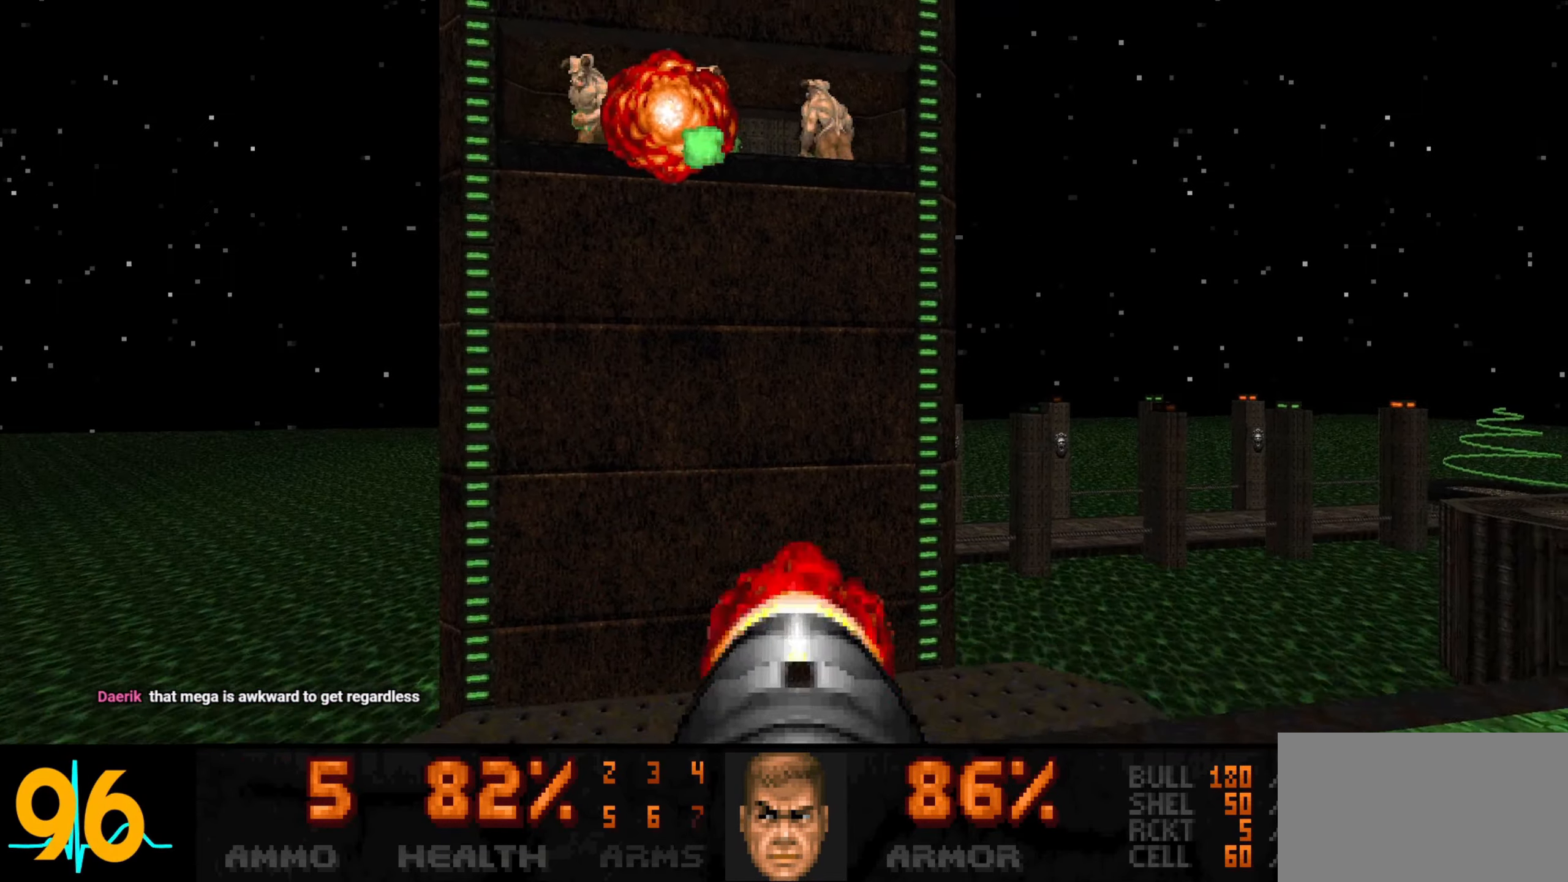
{"keys": [], "mouse": [], "events": [[33, "a", "up"], [33, "s", "up"], [83, "mouse_left", "up"], [133, "mouse_left", "down"], [283, "a", "down"], [283, "mouse_left", "up"], [283, "s", "down"], [367, "s", "up"], [417, "a", "up"]]}
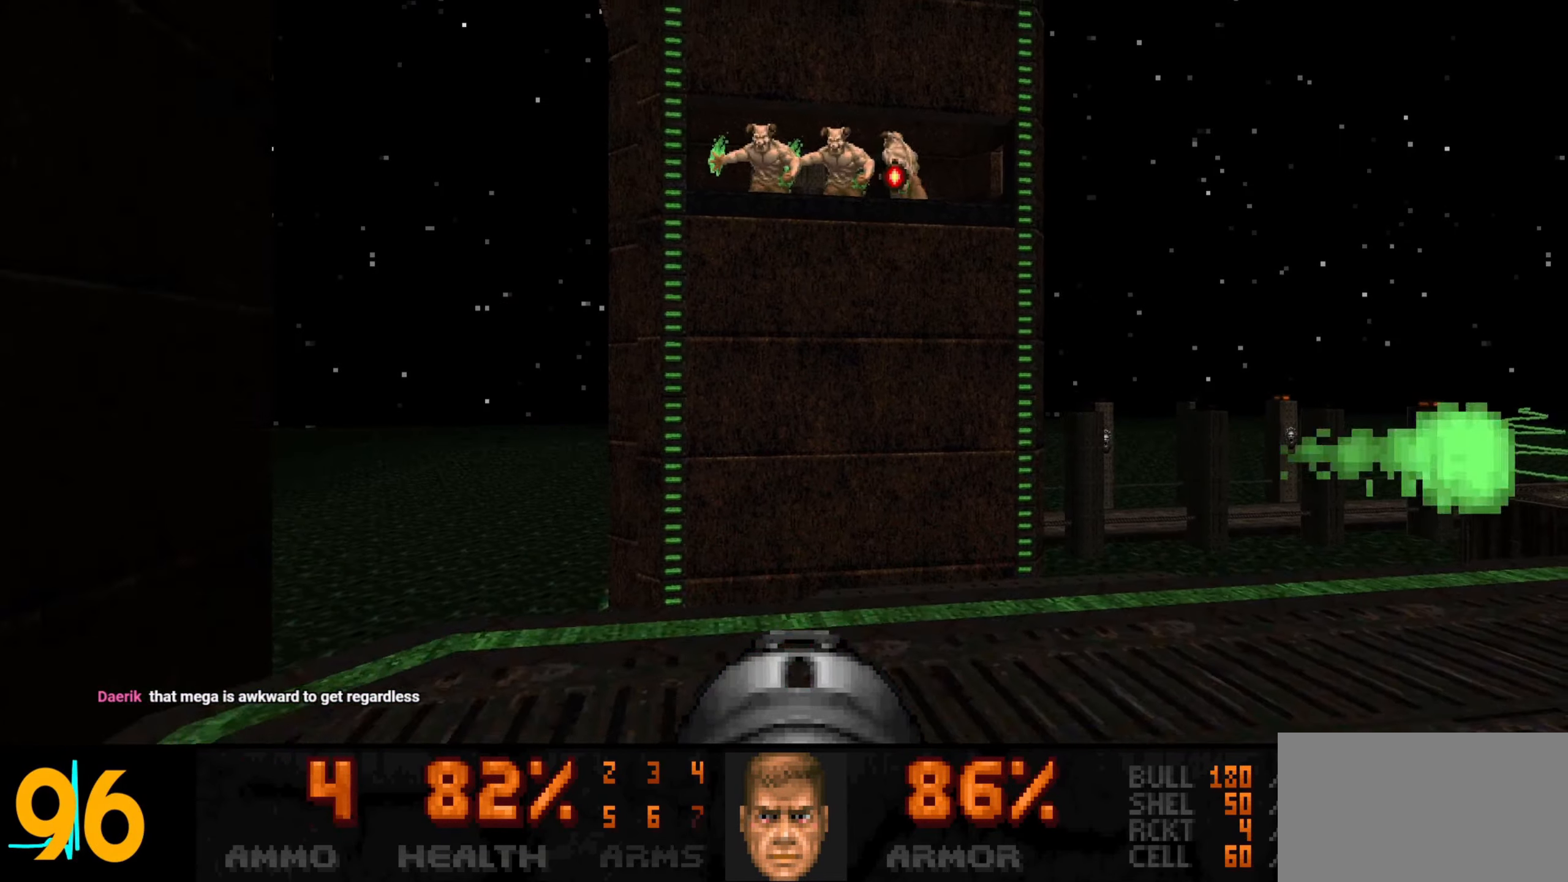
{"keys": ["d"], "mouse": [], "events": [[50, "a", "down"], [200, "a", "up"], [350, "d", "down"]]}
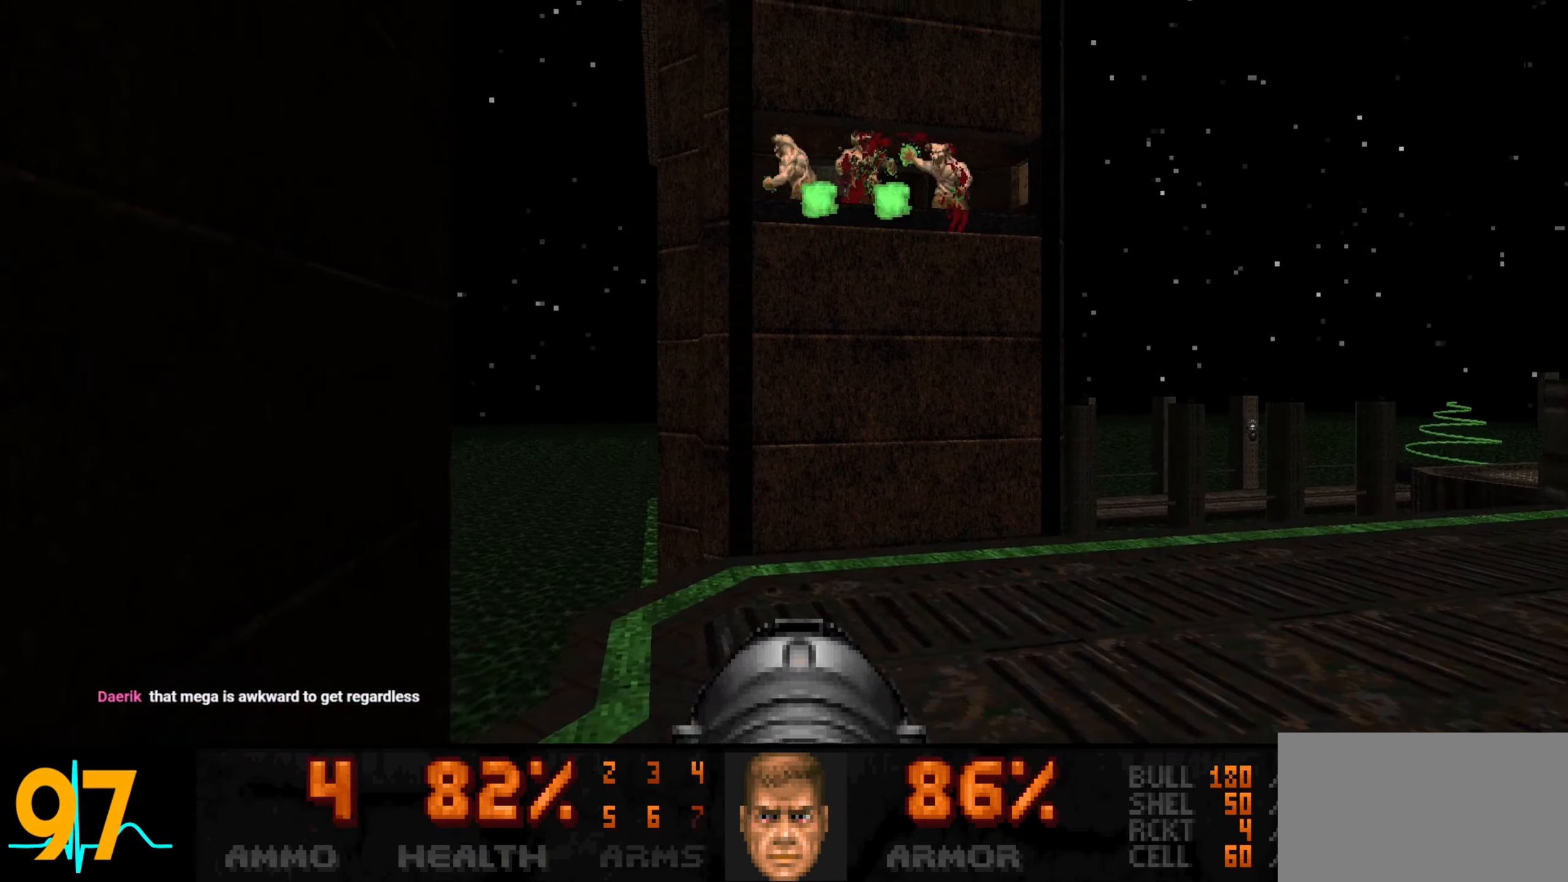
{"keys": ["d", "w"], "mouse": [], "events": [[17, "s", "down"], [117, "s", "up"], [167, "a", "down"], [167, "d", "up"], [250, "e", "down"], [250, "w", "down"], [300, "a", "up"], [350, "e", "up"], [500, "d", "down"]]}
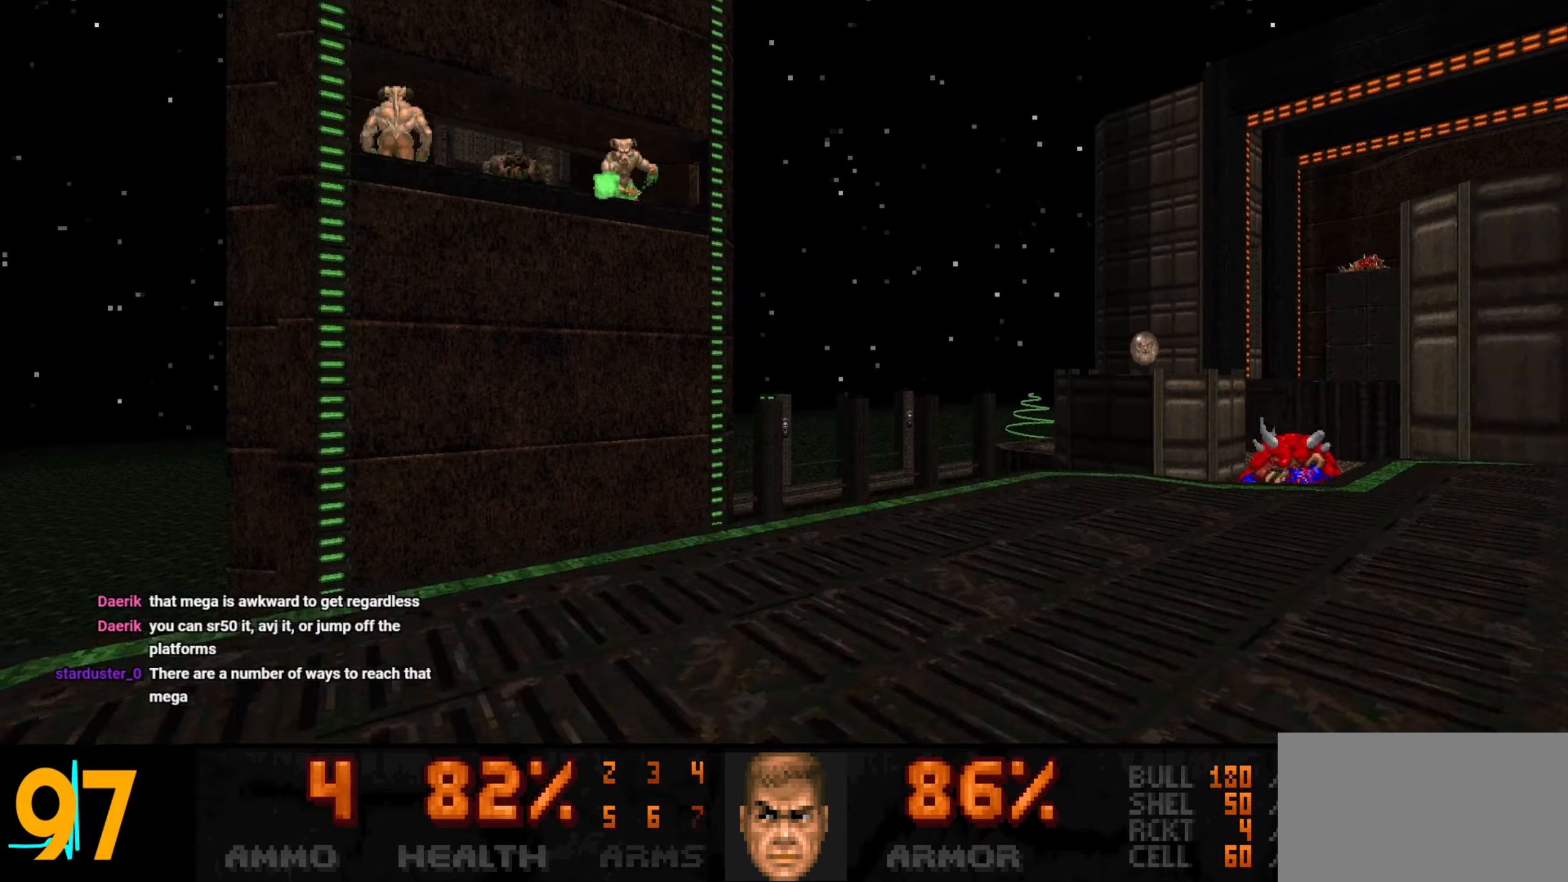
{"keys": [], "mouse": ["left"], "events": [[133, "d", "up"], [183, "w", "up"], [367, "d", "down"], [417, "d", "up"], [467, "mouse_left", "down"]]}
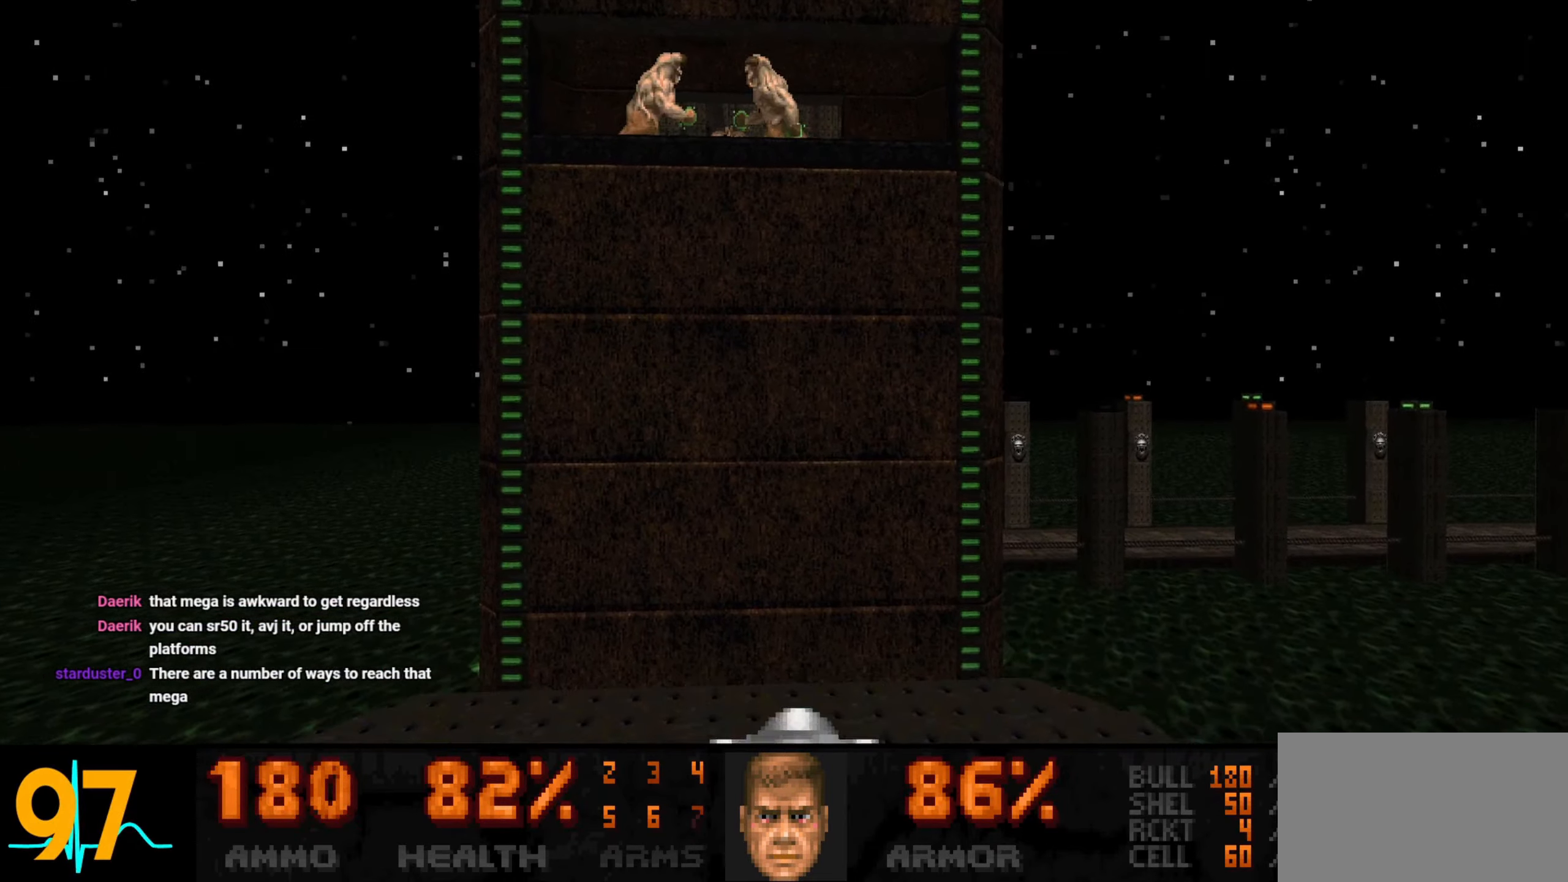
{"keys": [], "mouse": ["left"], "events": [[100, "s", "down"], [200, "s", "up"]]}
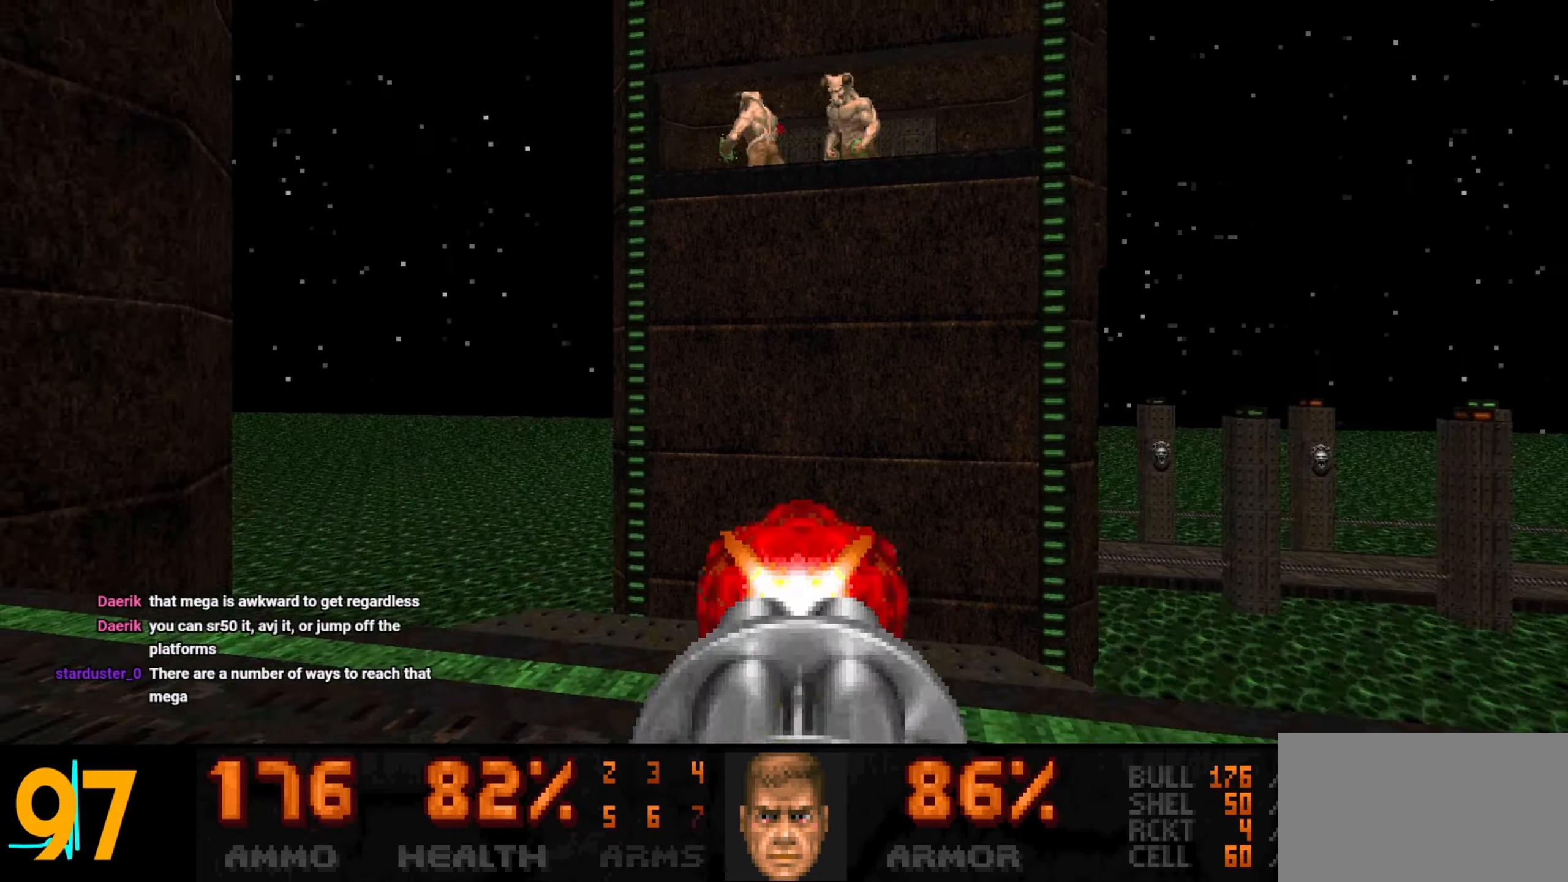
{"keys": ["a"], "mouse": ["left"], "events": [[17, "d", "down"], [117, "d", "up"], [217, "w", "down"], [300, "w", "up"], [400, "a", "down"]]}
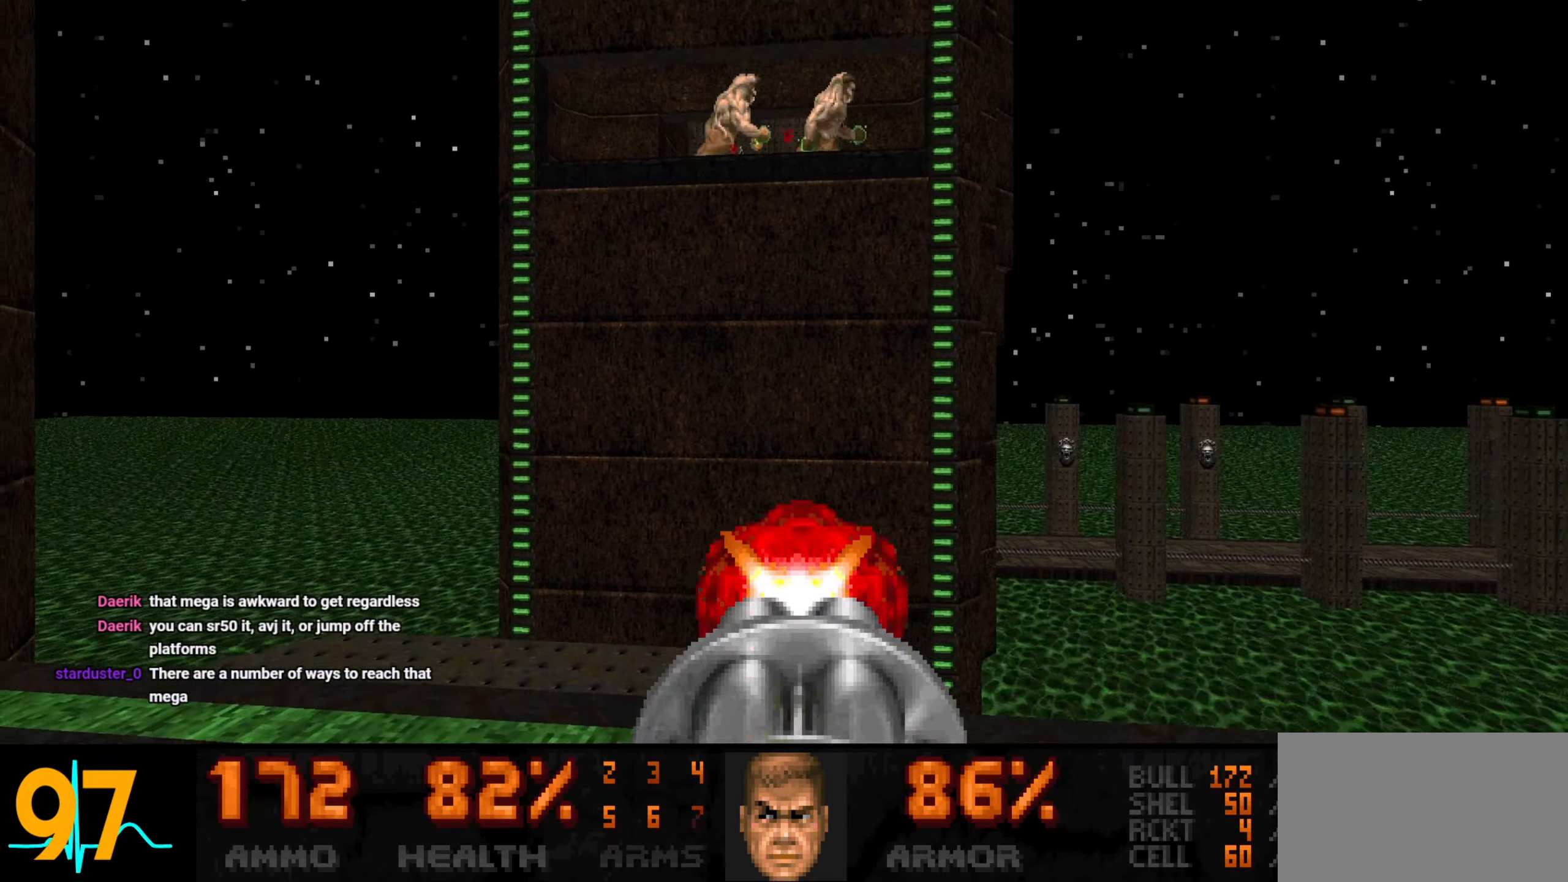
{"keys": ["a"], "mouse": ["left"], "events": [[33, "a", "up"], [133, "a", "down"], [233, "a", "up"], [417, "a", "down"]]}
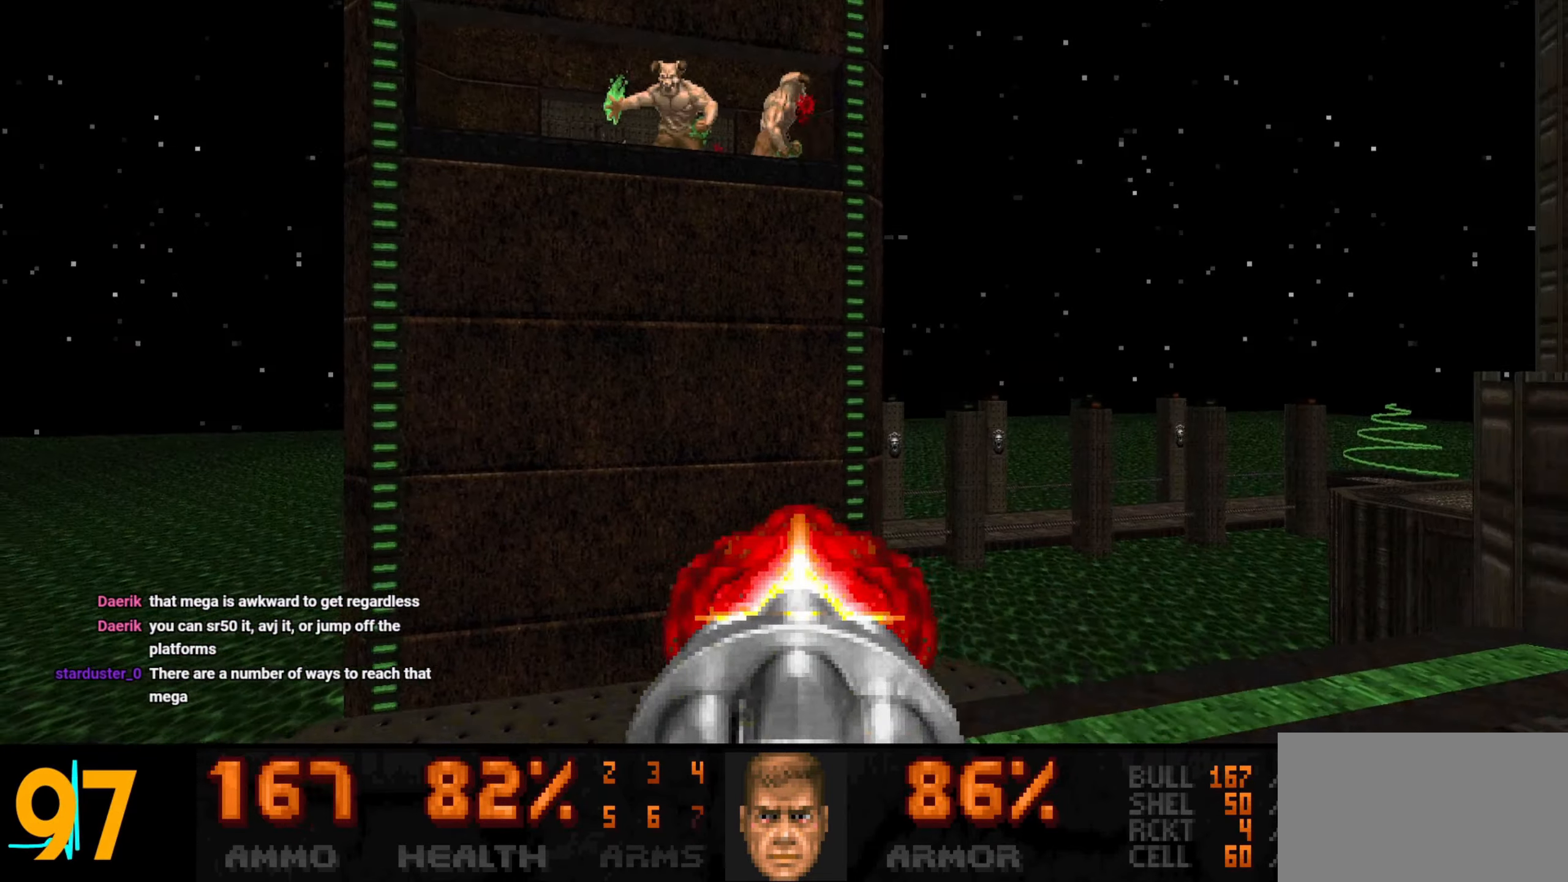
{"keys": [], "mouse": ["left"], "events": [[17, "a", "up"], [117, "a", "down"], [200, "a", "up"], [283, "a", "down"], [283, "s", "down"], [333, "s", "up"], [383, "a", "up"]]}
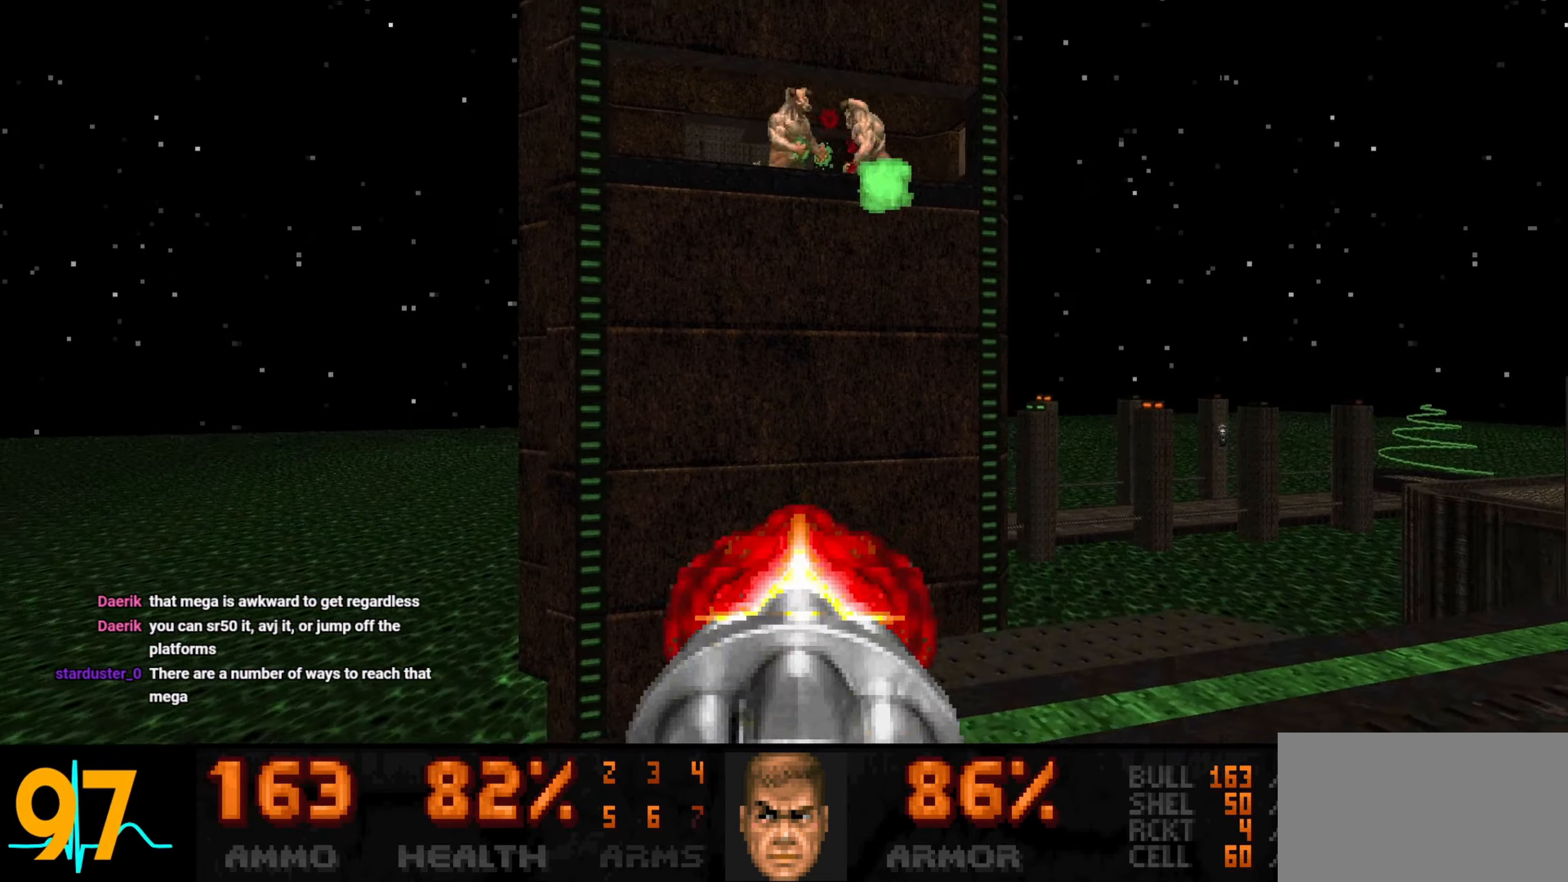
{"keys": [], "mouse": ["left"], "events": [[17, "a", "down"], [67, "a", "up"], [217, "d", "down"], [217, "w", "down"], [250, "d", "up"], [300, "w", "up"], [400, "d", "down"], [450, "d", "up"]]}
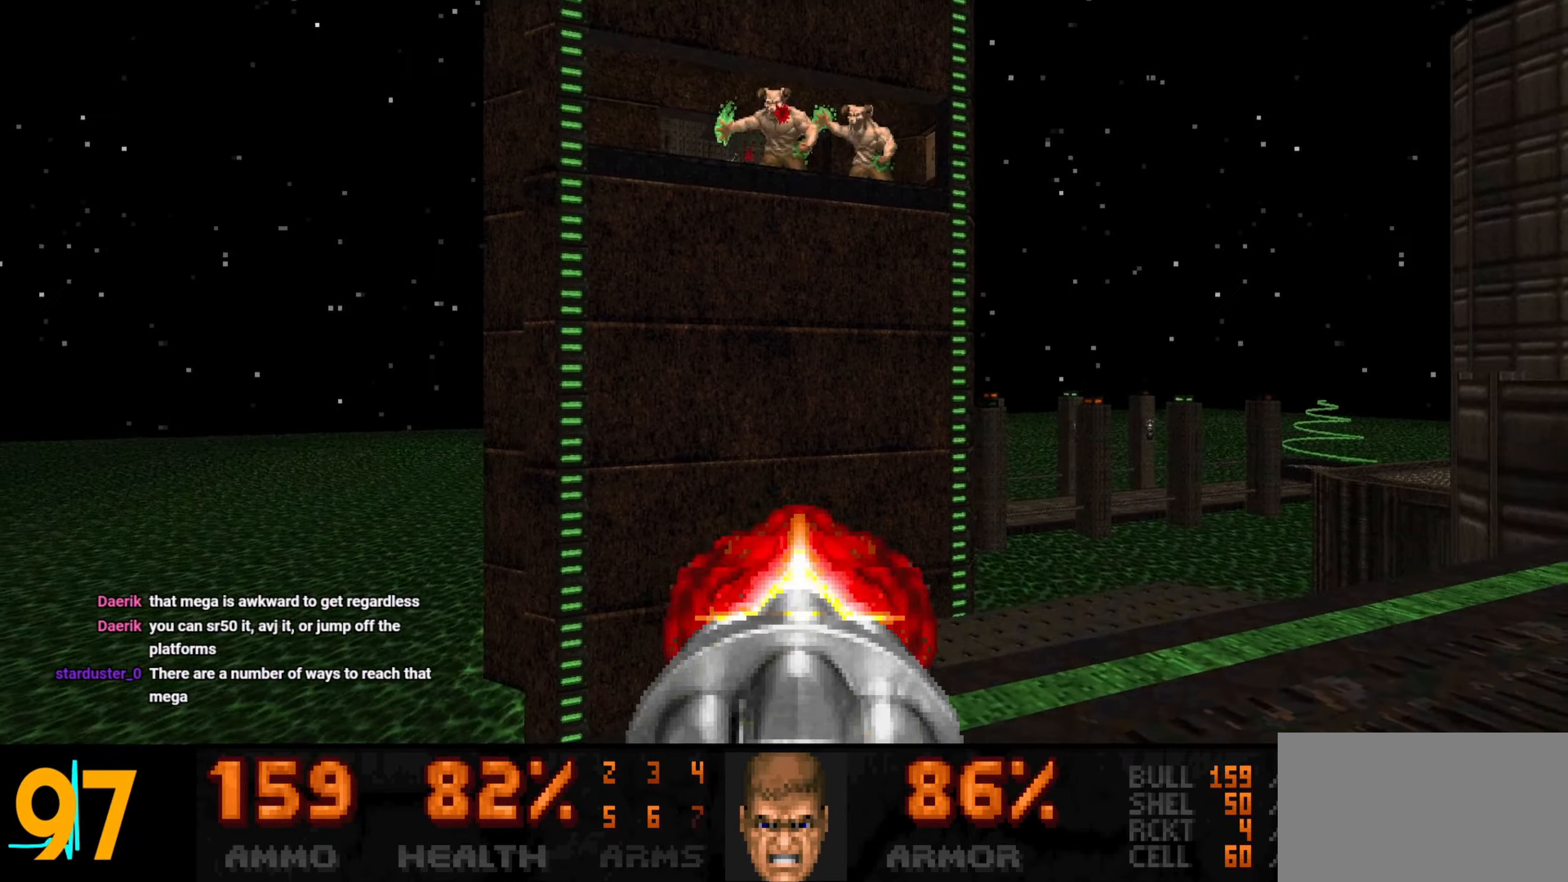
{"keys": [], "mouse": ["left"], "events": [[83, "d", "down"], [133, "d", "up"], [233, "d", "down"], [283, "d", "up"], [367, "d", "down"], [450, "d", "up"]]}
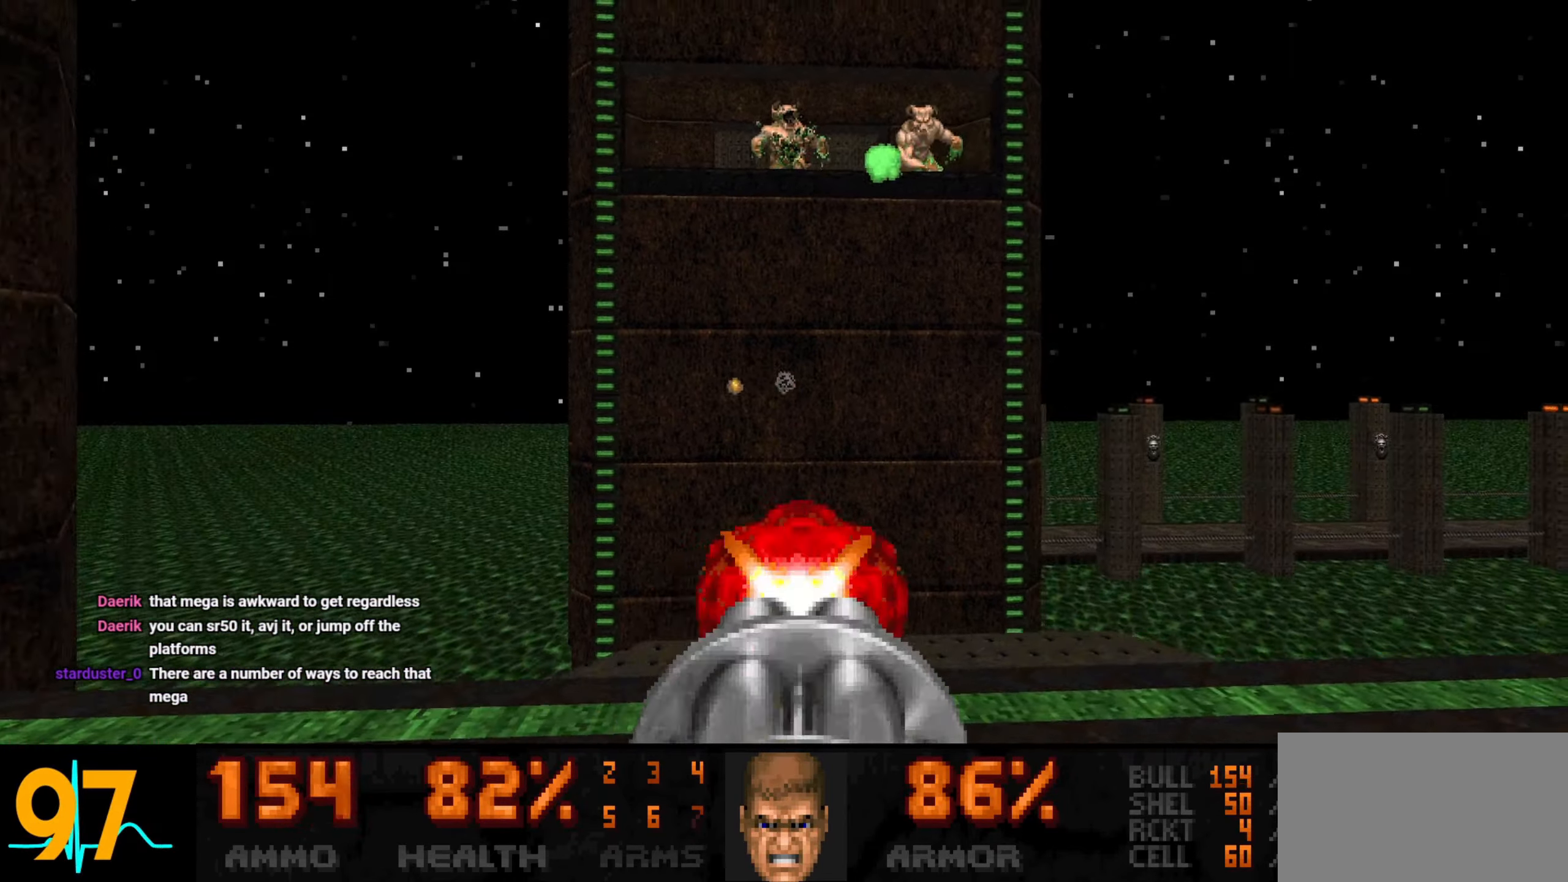
{"keys": [], "mouse": ["left"], "events": [[50, "d", "down"], [50, "w", "down"], [100, "w", "up"], [150, "d", "up"], [150, "mouse_left", "up"], [250, "mouse_left", "down"], [283, "a", "down"], [283, "w", "down"], [383, "a", "up"], [383, "mouse_left", "up"], [383, "w", "up"], [467, "mouse_left", "down"]]}
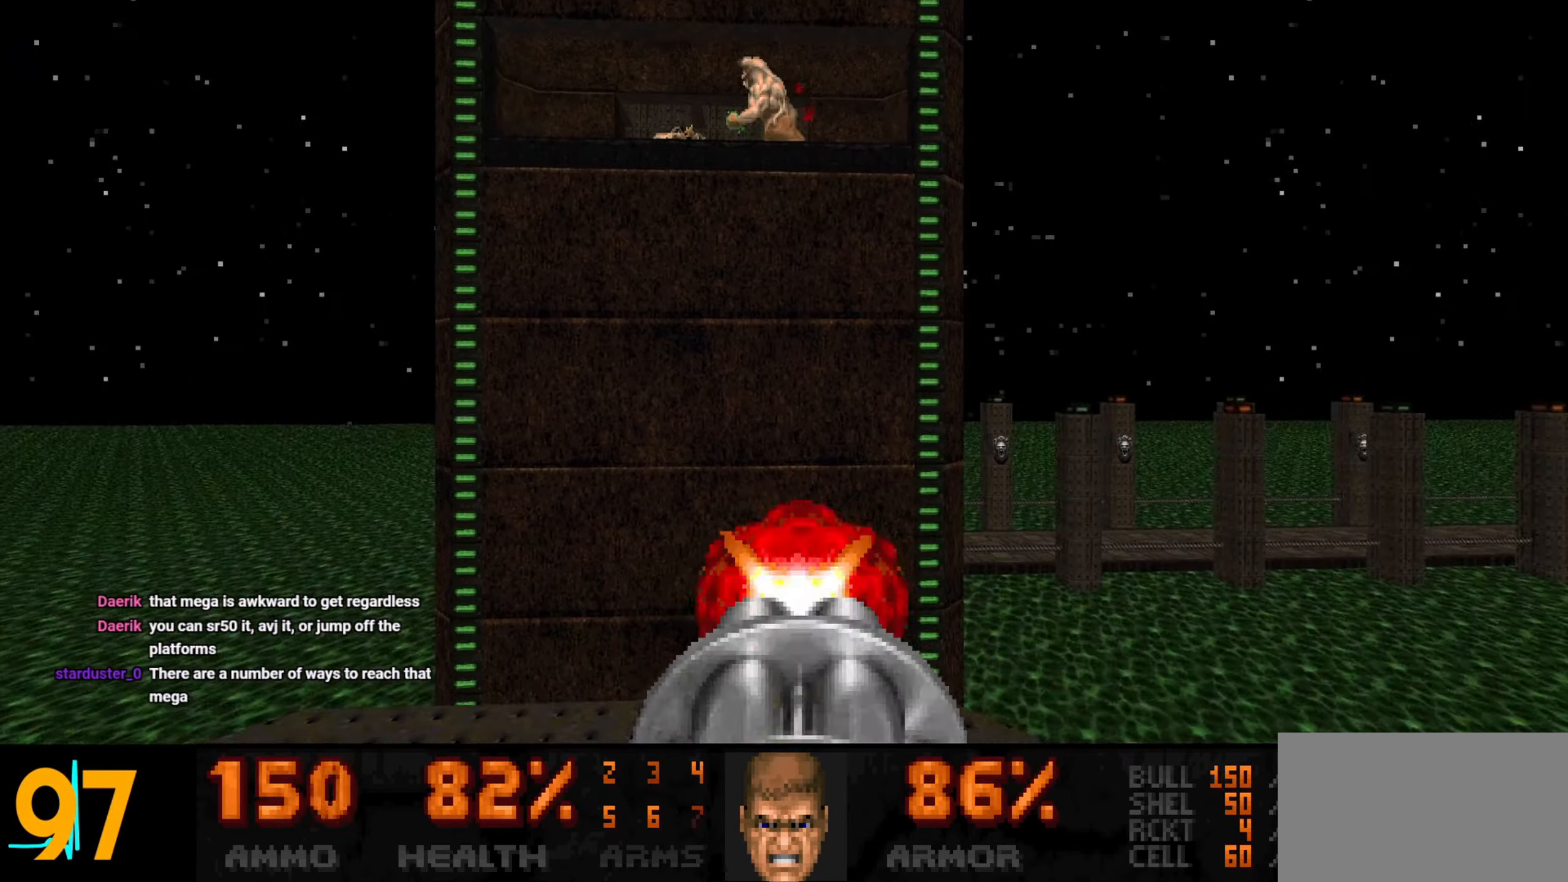
{"keys": [], "mouse": ["left"], "events": [[17, "s", "down"], [67, "s", "up"], [117, "mouse_left", "up"], [200, "a", "down"], [200, "mouse_left", "down"], [200, "s", "down"], [250, "a", "up"], [250, "s", "up"], [350, "mouse_left", "up"], [450, "a", "down"], [450, "mouse_left", "down"], [500, "a", "up"]]}
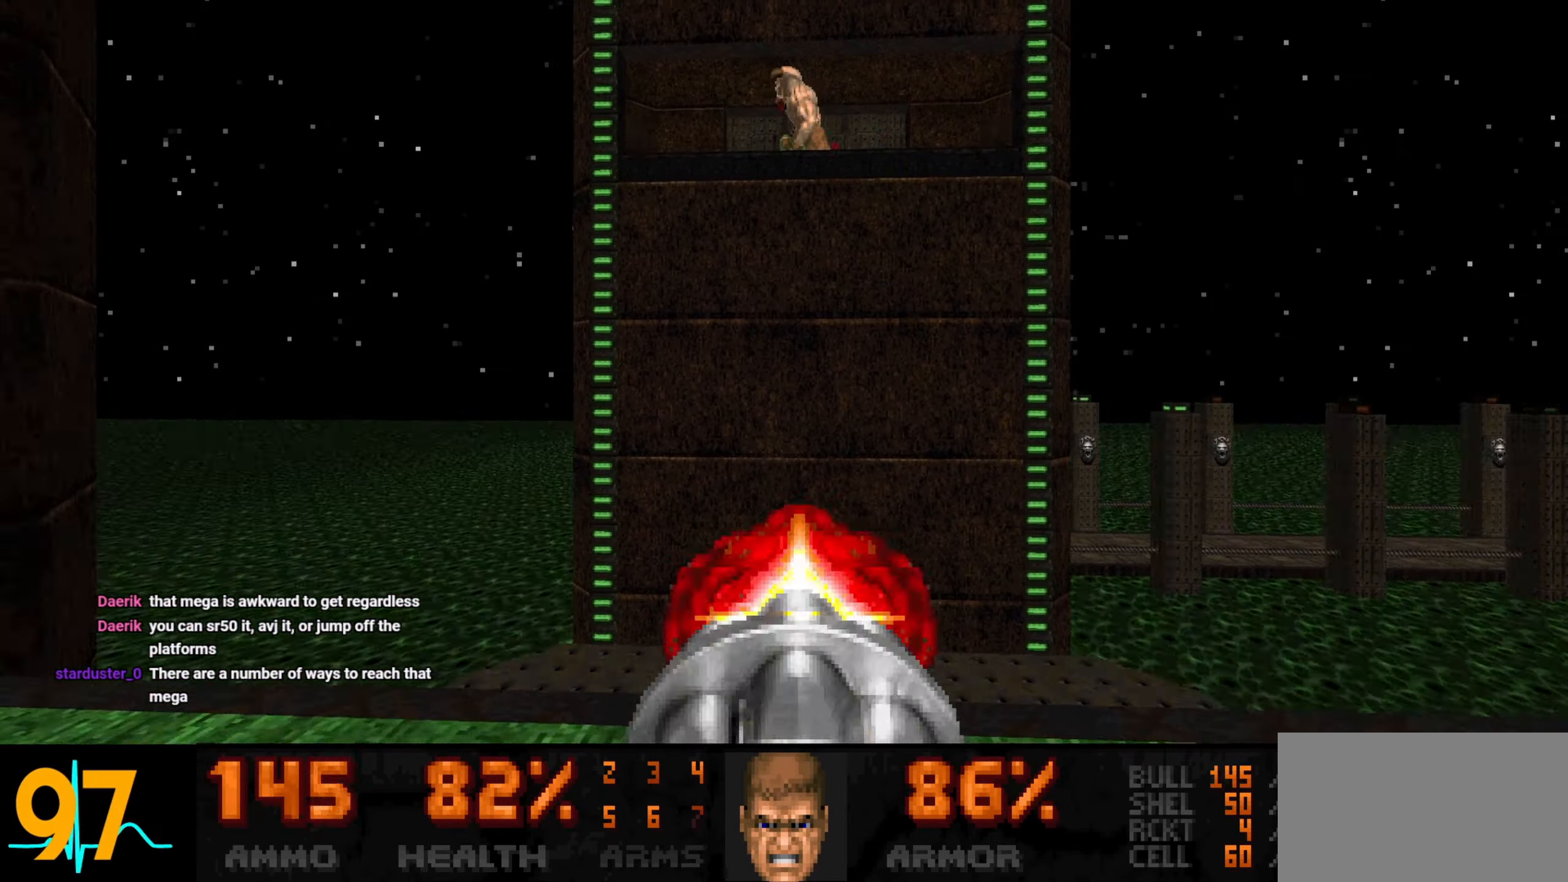
{"keys": [], "mouse": ["left"], "events": [[83, "mouse_left", "up"], [183, "w", "down"], [233, "mouse_left", "down"], [233, "w", "up"], [367, "a", "down"], [367, "mouse_left", "up"], [417, "a", "up"], [467, "mouse_left", "down"]]}
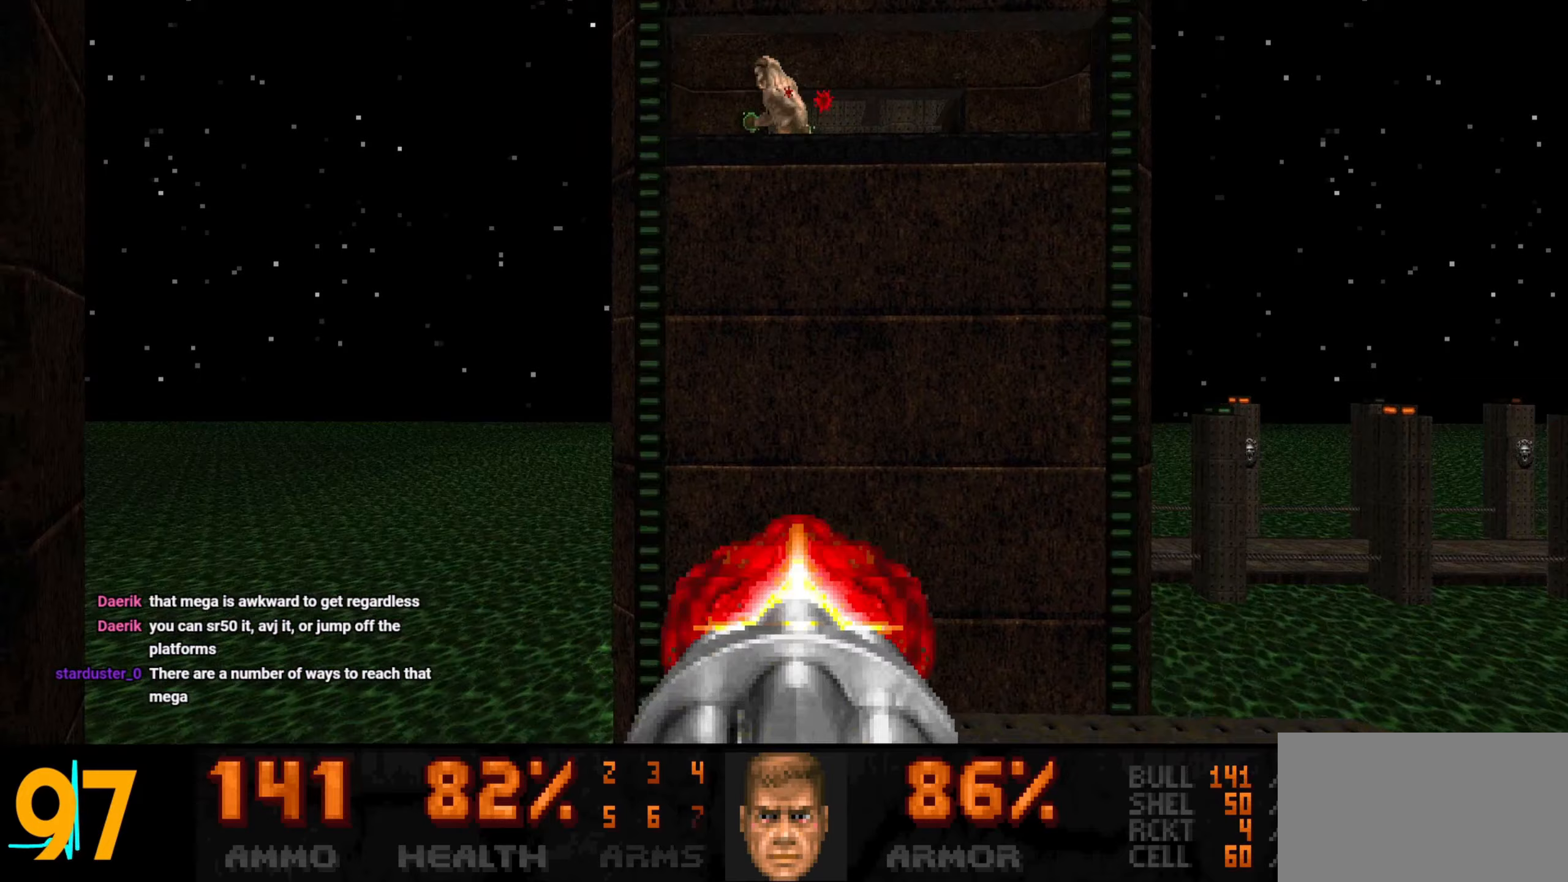
{"keys": [], "mouse": ["left"], "events": [[100, "mouse_left", "up"], [100, "s", "down"], [200, "s", "up"], [250, "d", "down"], [250, "mouse_left", "down"], [300, "d", "up"], [350, "mouse_left", "up"], [383, "d", "down"], [467, "d", "up"], [467, "mouse_left", "down"]]}
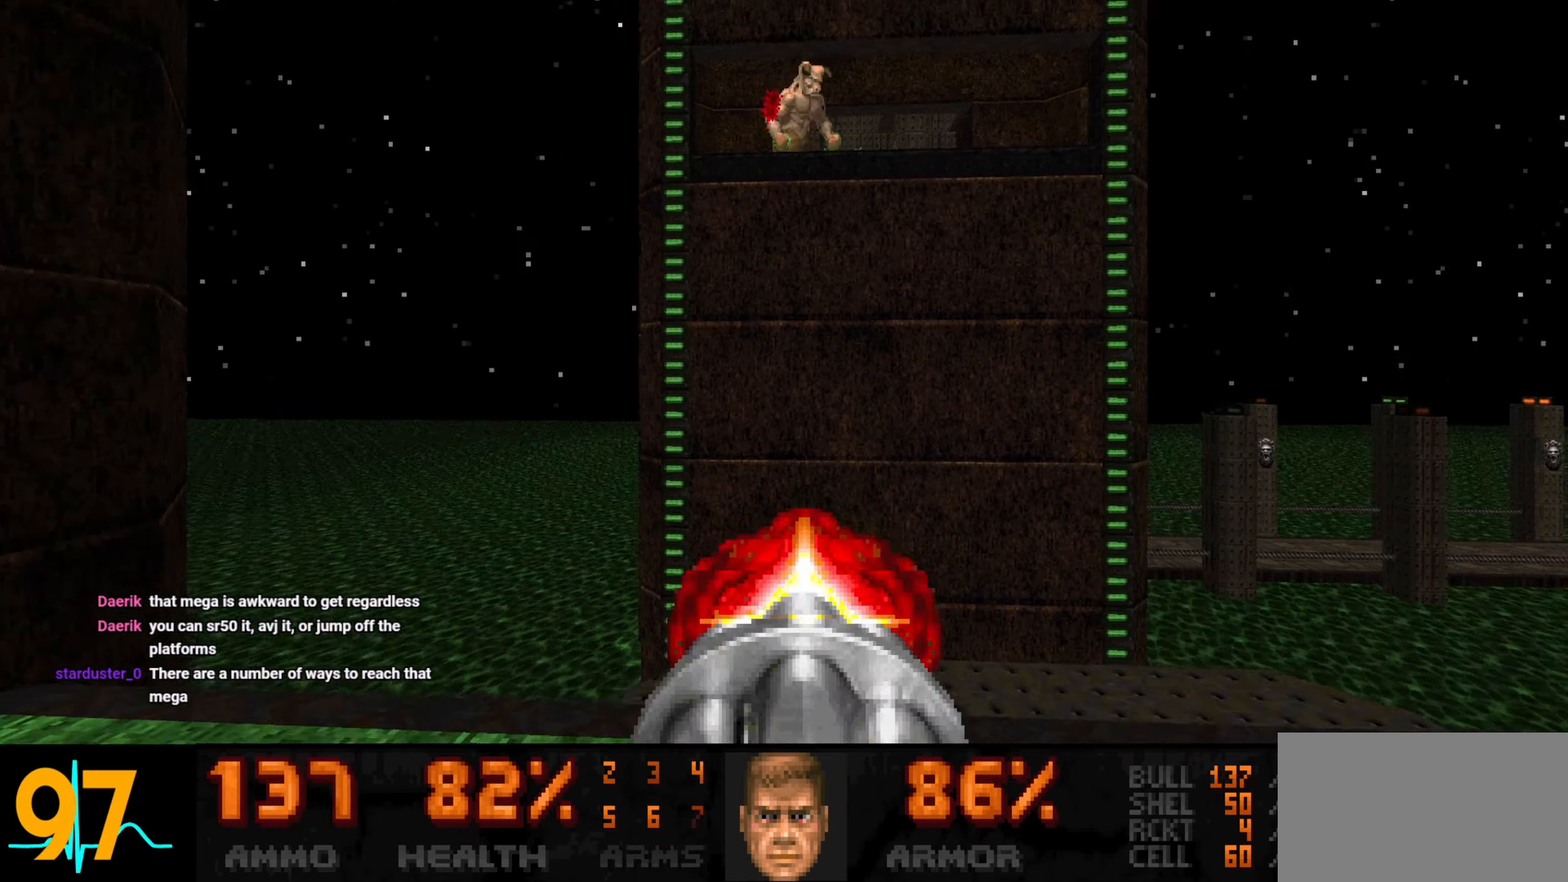
{"keys": ["d"], "mouse": ["left"], "events": [[117, "d", "down"], [117, "mouse_left", "up"], [167, "d", "up"], [250, "mouse_left", "down"], [300, "d", "down"], [350, "d", "up"], [350, "mouse_left", "up"], [500, "d", "down"], [500, "mouse_left", "down"]]}
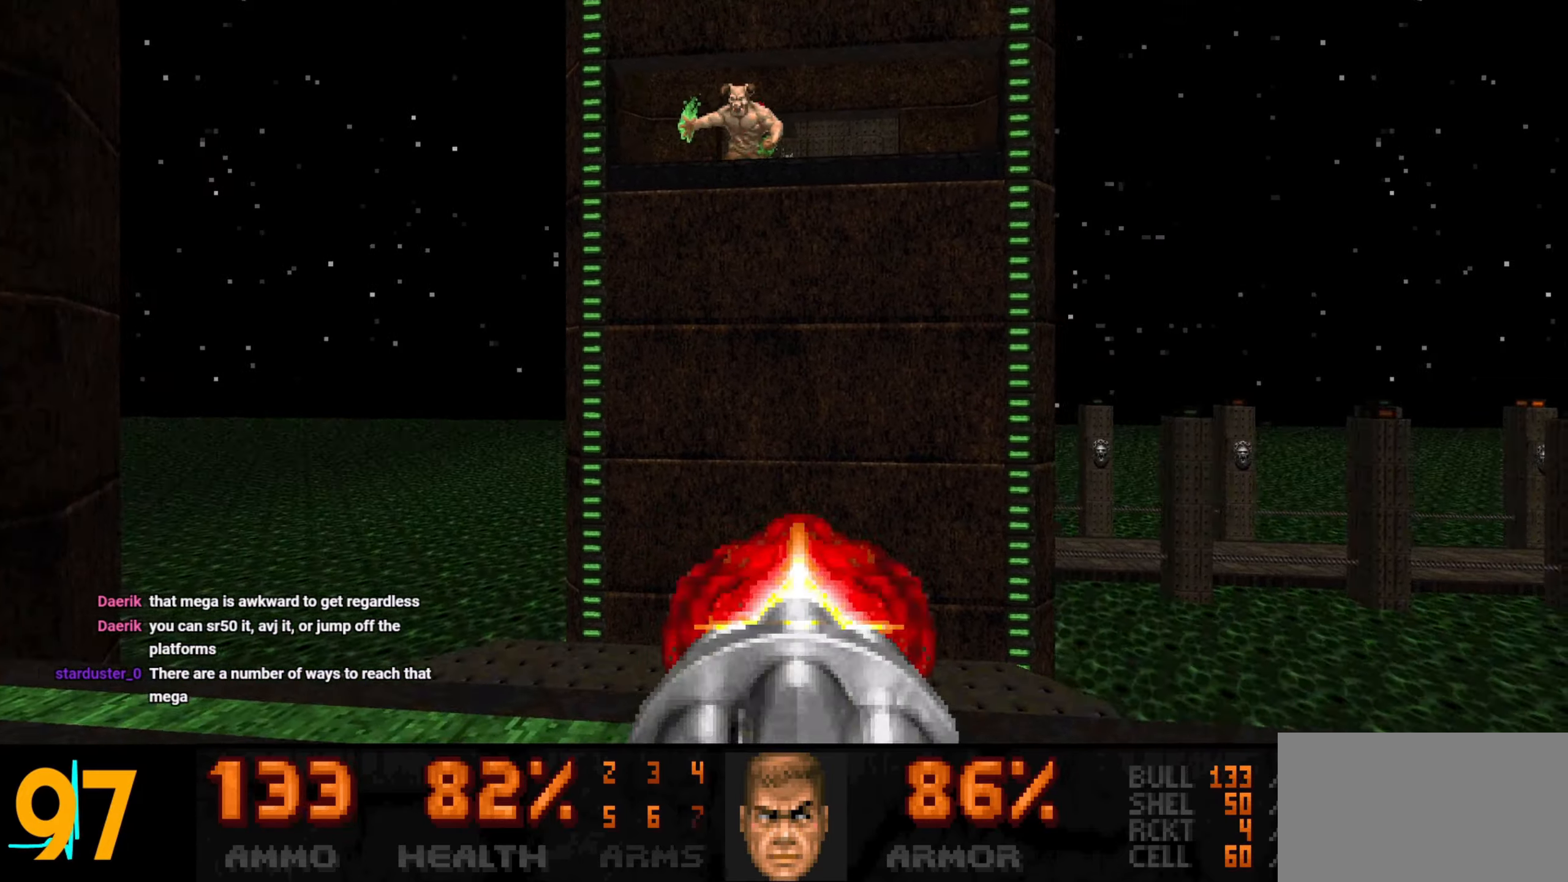
{"keys": ["w"], "mouse": ["left"], "events": [[33, "d", "up"], [33, "mouse_left", "up"], [217, "mouse_left", "down"], [217, "s", "down"], [267, "d", "down"], [317, "d", "up"], [317, "mouse_left", "up"], [317, "s", "up"], [467, "mouse_left", "down"], [467, "w", "down"]]}
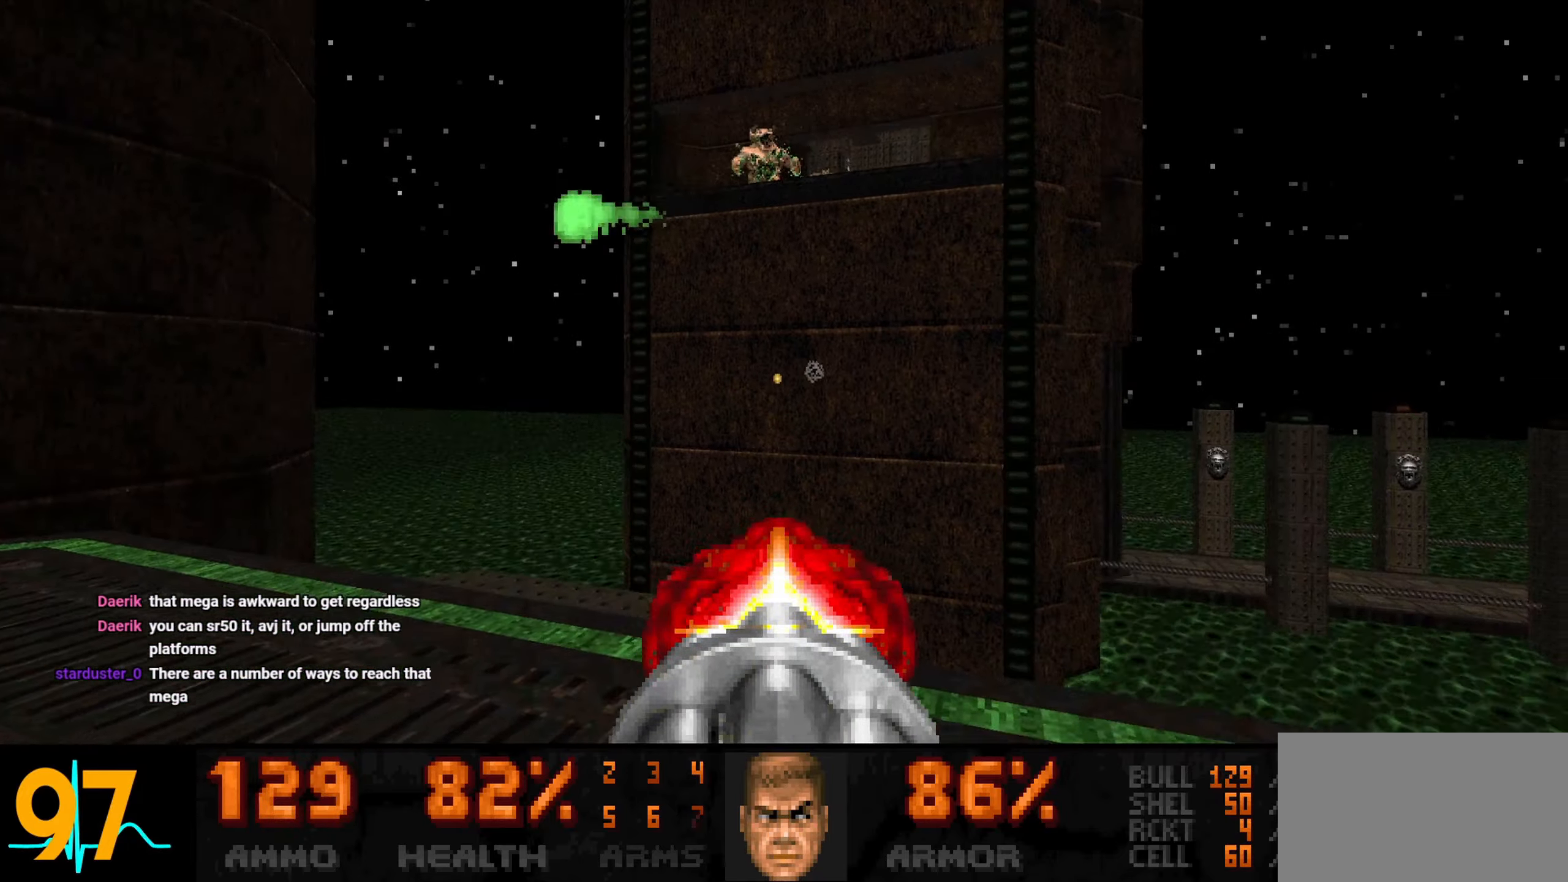
{"keys": ["w"], "mouse": [], "events": [[67, "mouse_left", "up"], [200, "d", "down"], [250, "w", "up"], [333, "w", "down"], [383, "d", "up"]]}
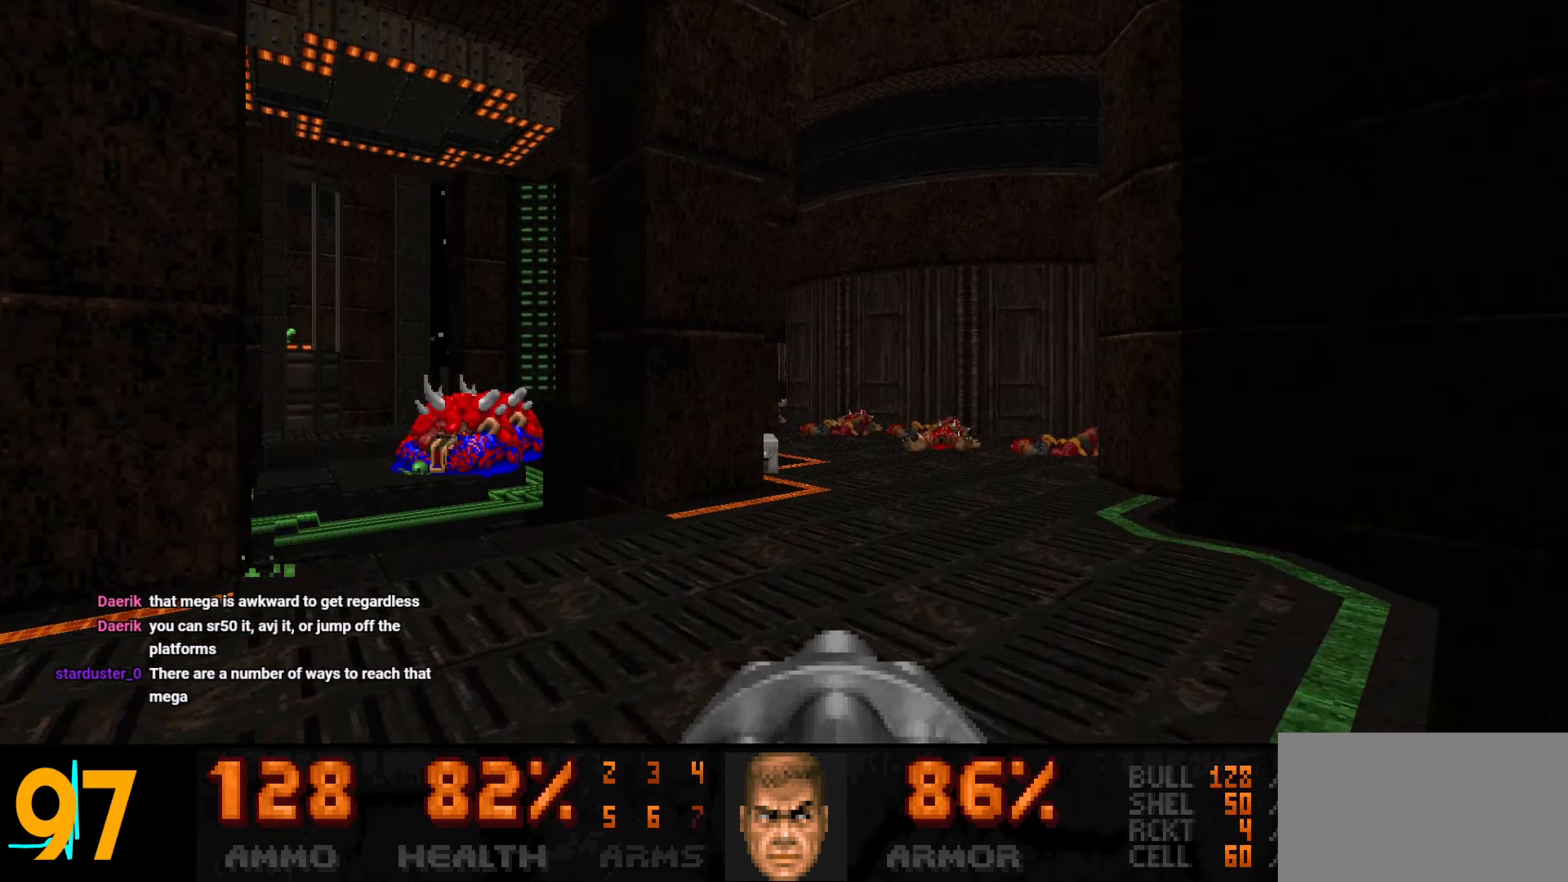
{"keys": ["w"], "mouse": [], "events": [[117, "d", "down"], [167, "d", "up"], [250, "d", "down"], [400, "d", "up"]]}
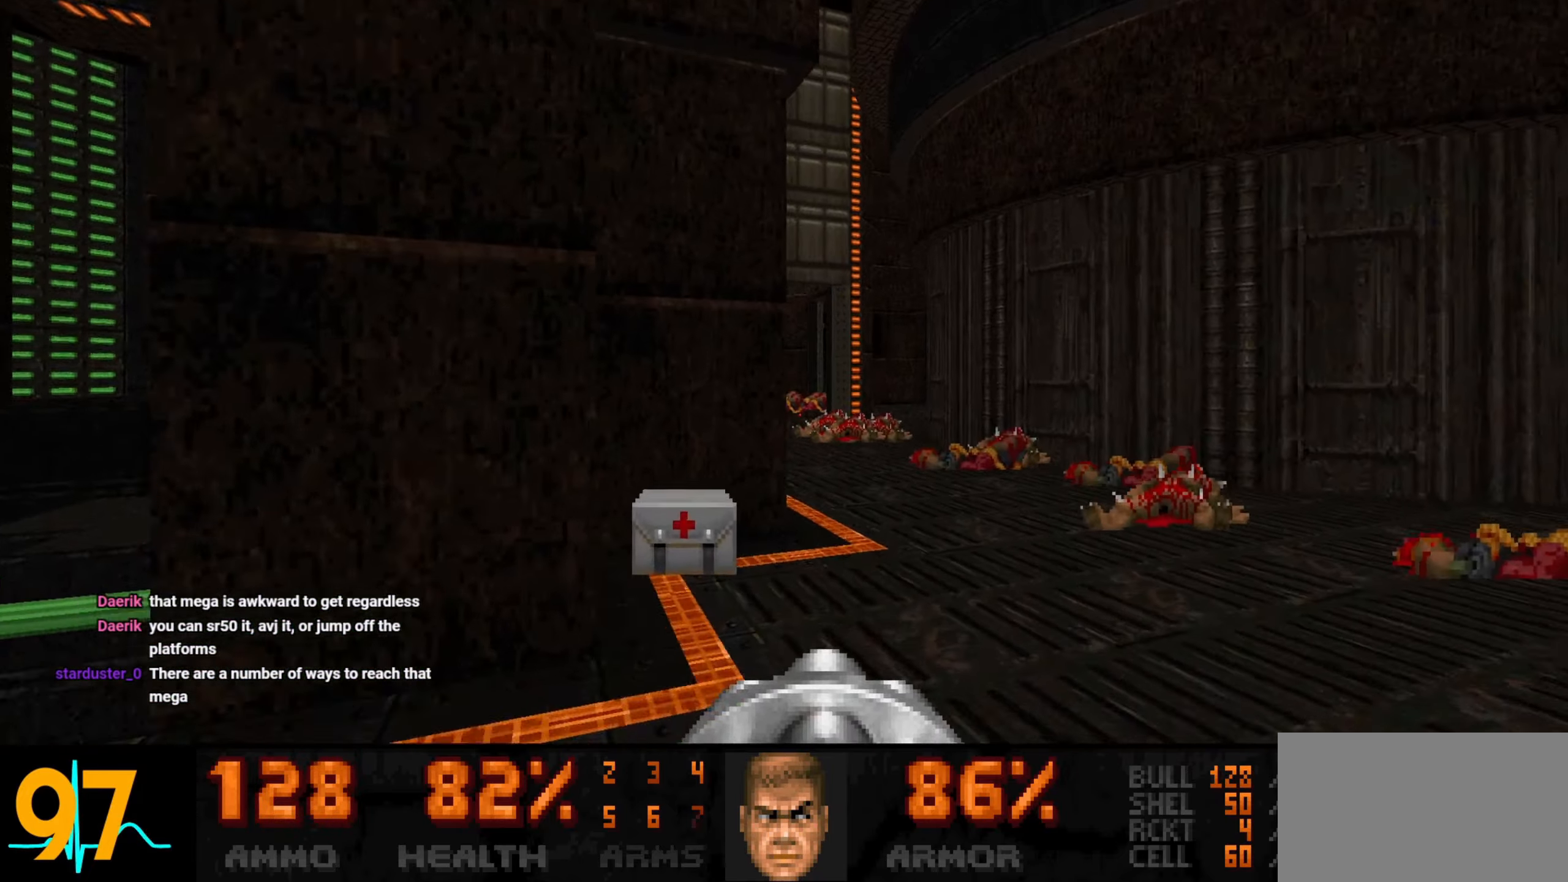
{"keys": ["d"], "mouse": [], "events": [[83, "d", "down"], [83, "w", "up"], [133, "a", "down"], [133, "d", "up"], [283, "a", "up"], [317, "d", "down"]]}
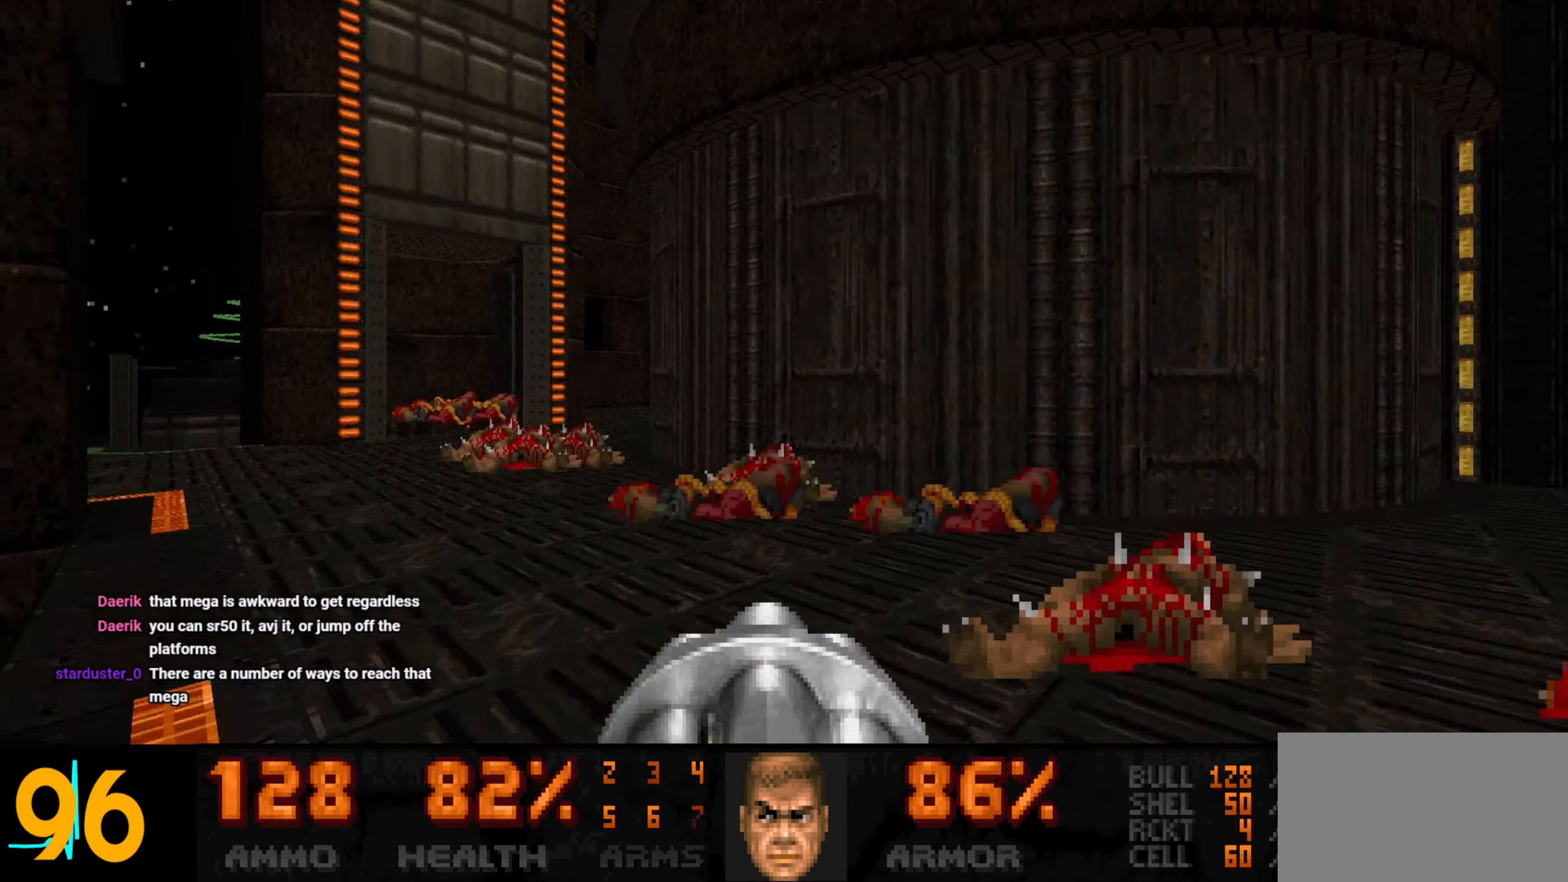
{"keys": ["d", "w"], "mouse": [], "events": [[17, "a", "down"], [67, "d", "up"], [200, "w", "down"], [283, "a", "up"], [283, "w", "up"], [433, "w", "down"], [483, "d", "down"]]}
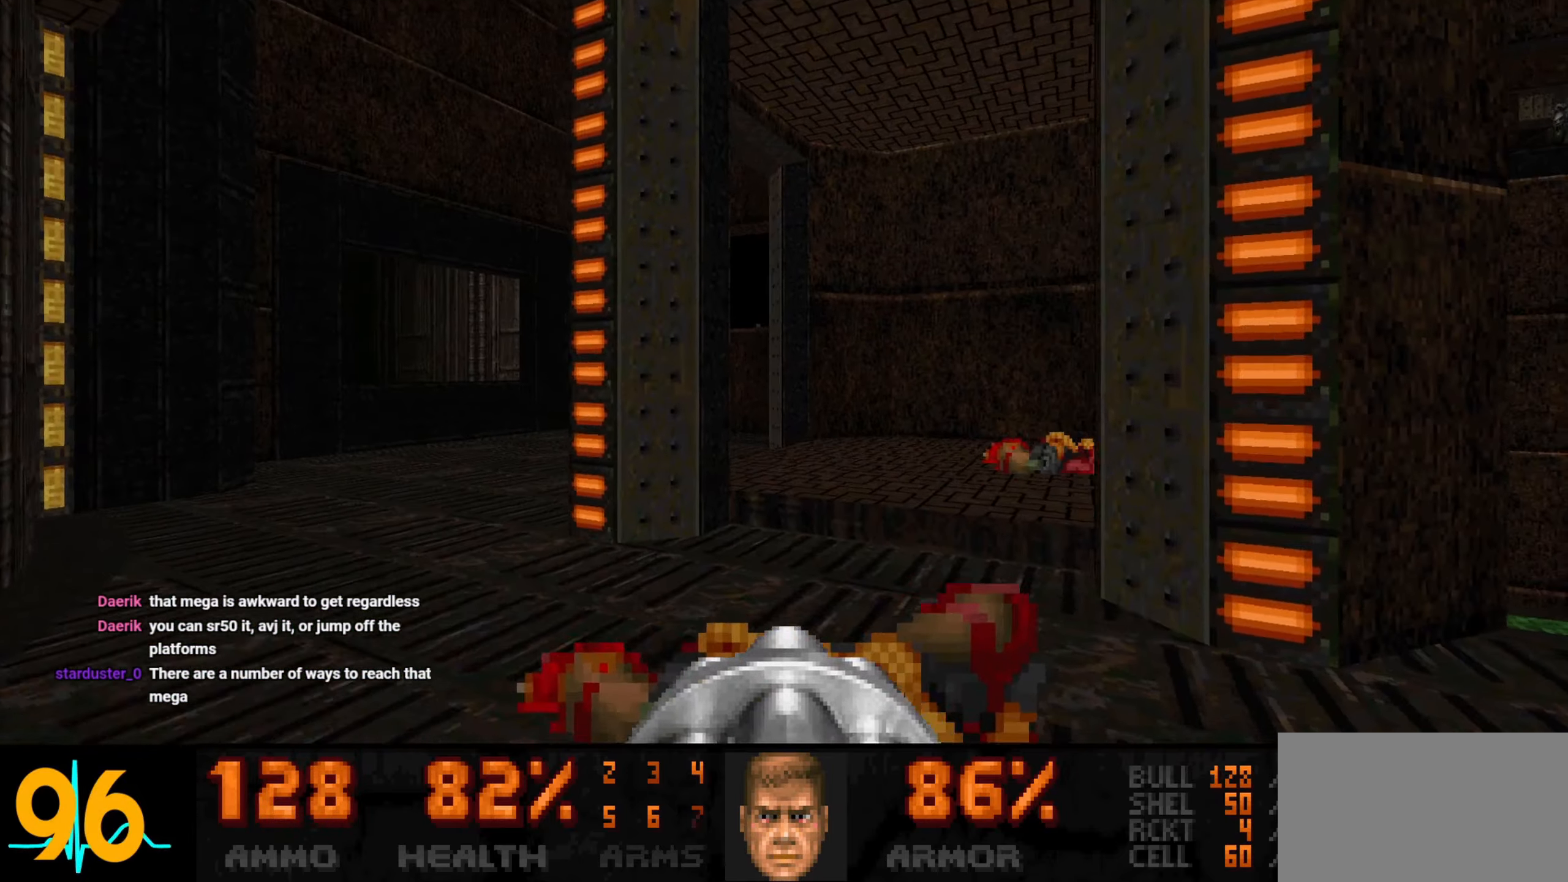
{"keys": ["a"], "mouse": [], "events": [[167, "d", "up"], [200, "a", "down"], [200, "w", "up"]]}
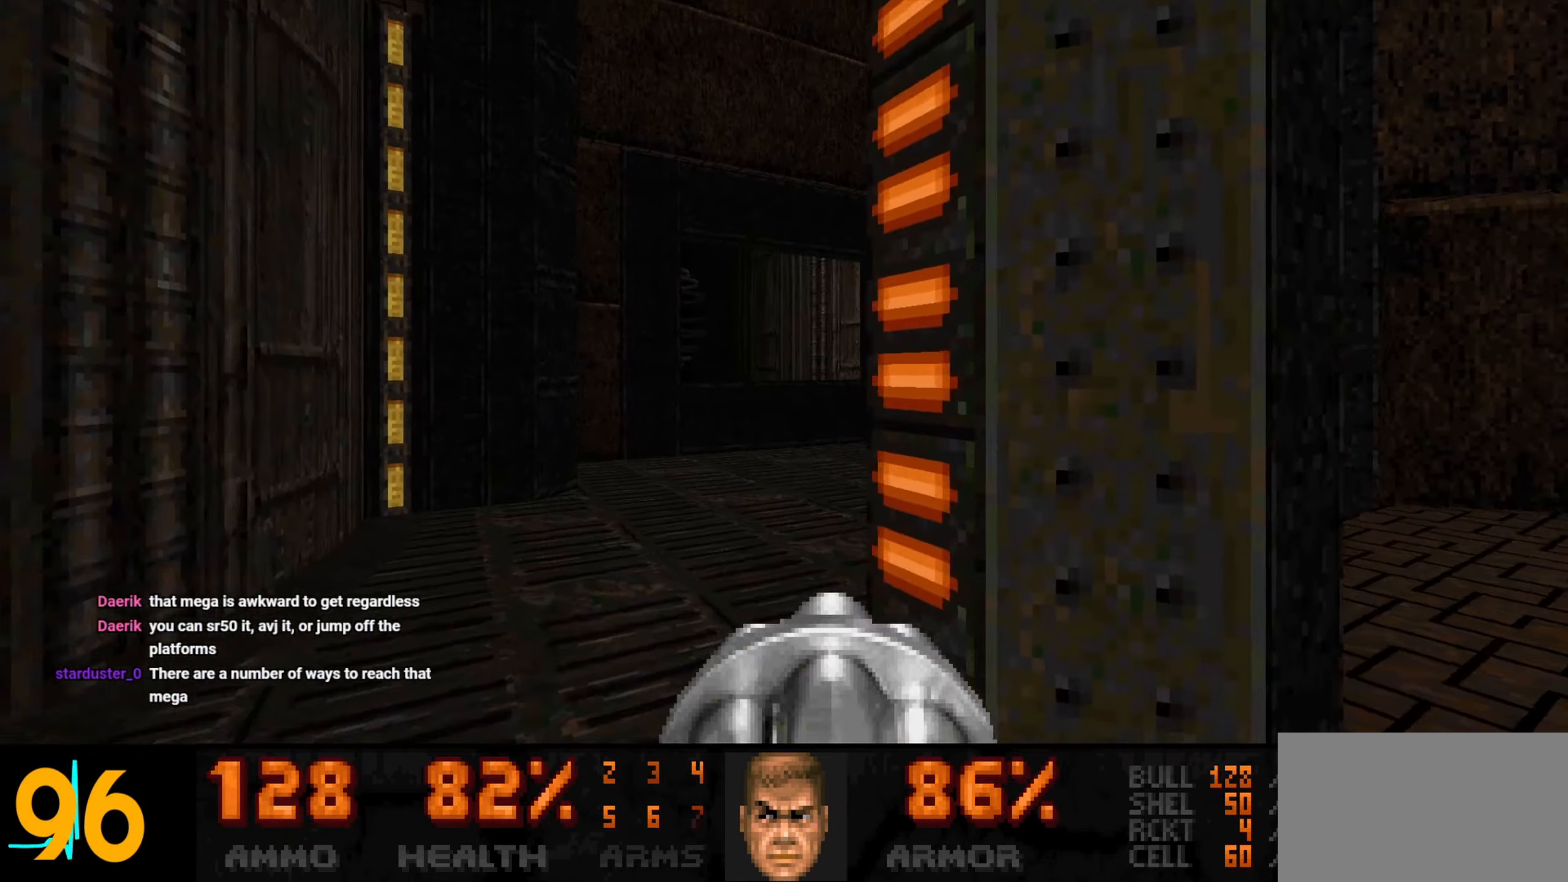
{"keys": ["a", "w"], "mouse": [], "events": [[33, "a", "up"], [83, "d", "down"], [183, "a", "down"], [233, "d", "up"], [367, "w", "down"]]}
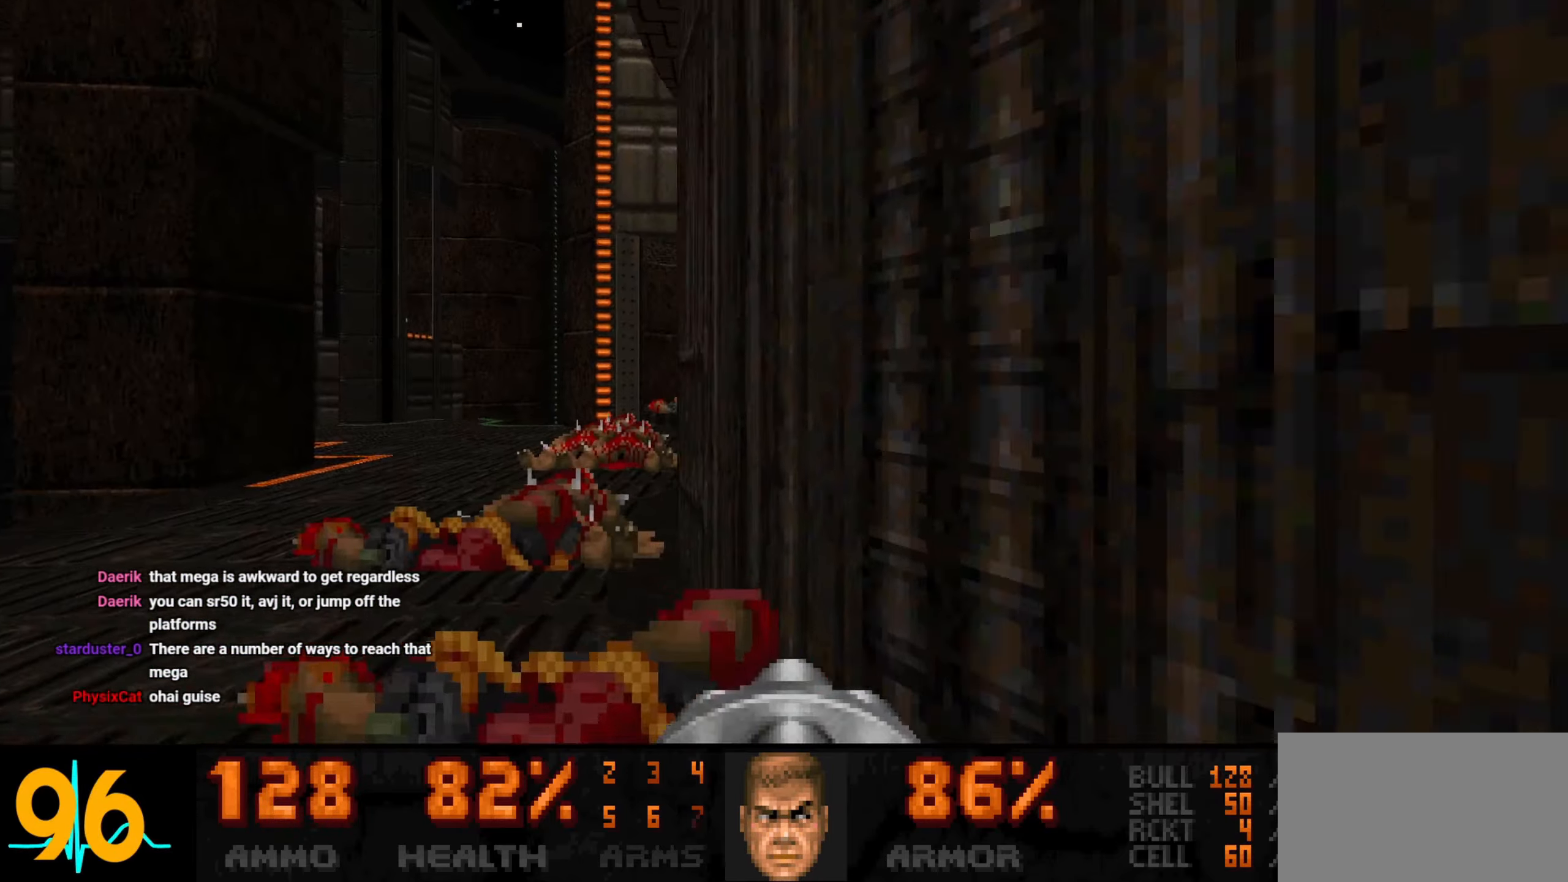
{"keys": ["a", "w"], "mouse": [], "events": [[200, "a", "up"], [200, "d", "down"], [333, "d", "up"], [383, "a", "down"]]}
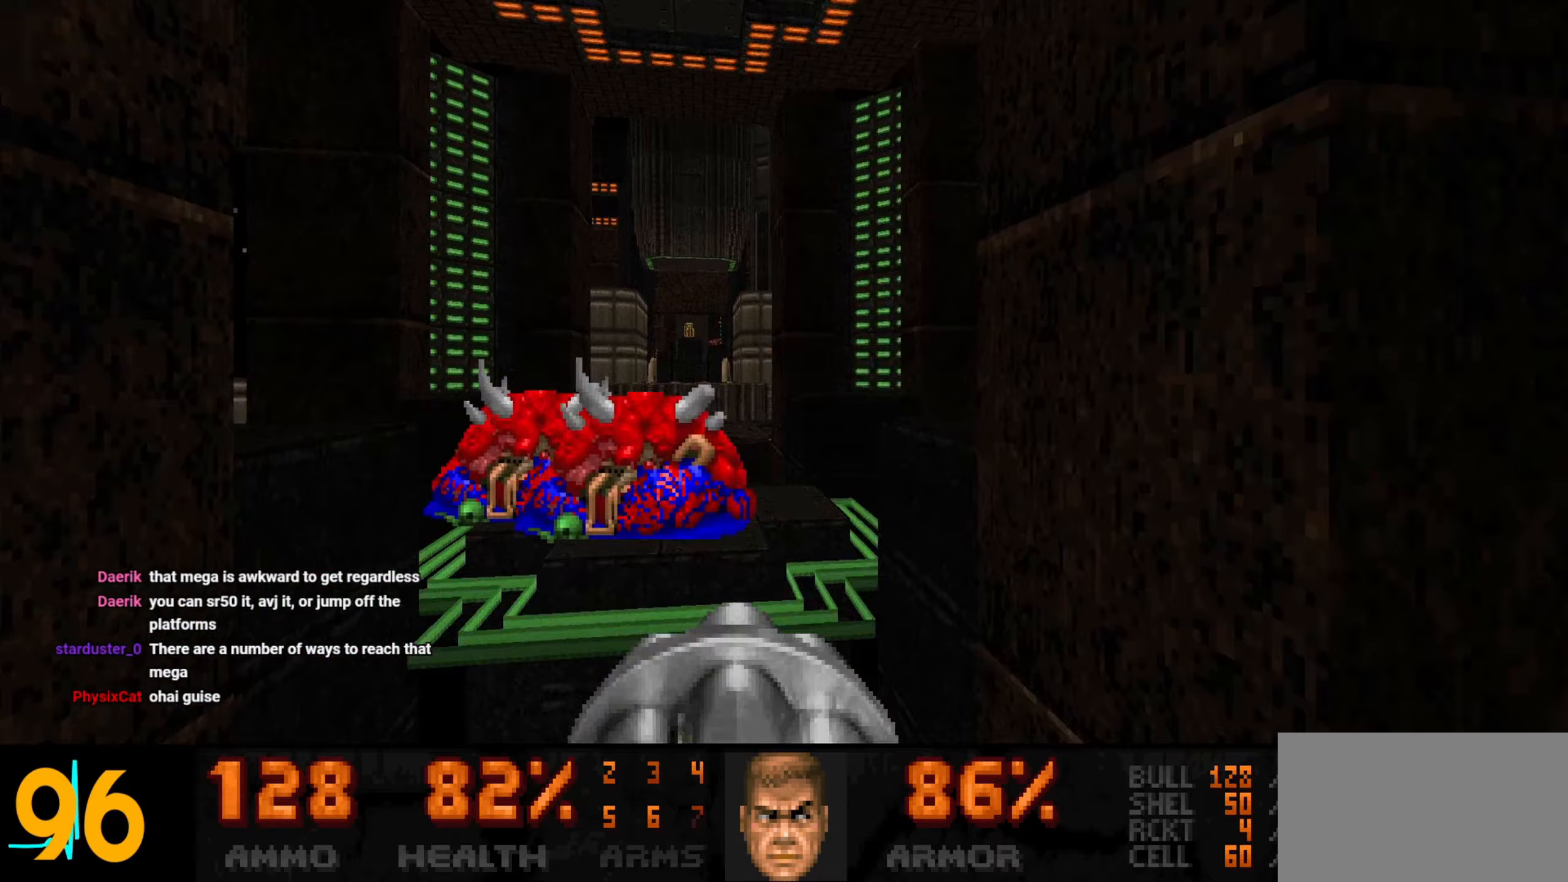
{"keys": ["w"], "mouse": [], "events": [[167, "a", "up"], [400, "a", "down"], [450, "a", "up"]]}
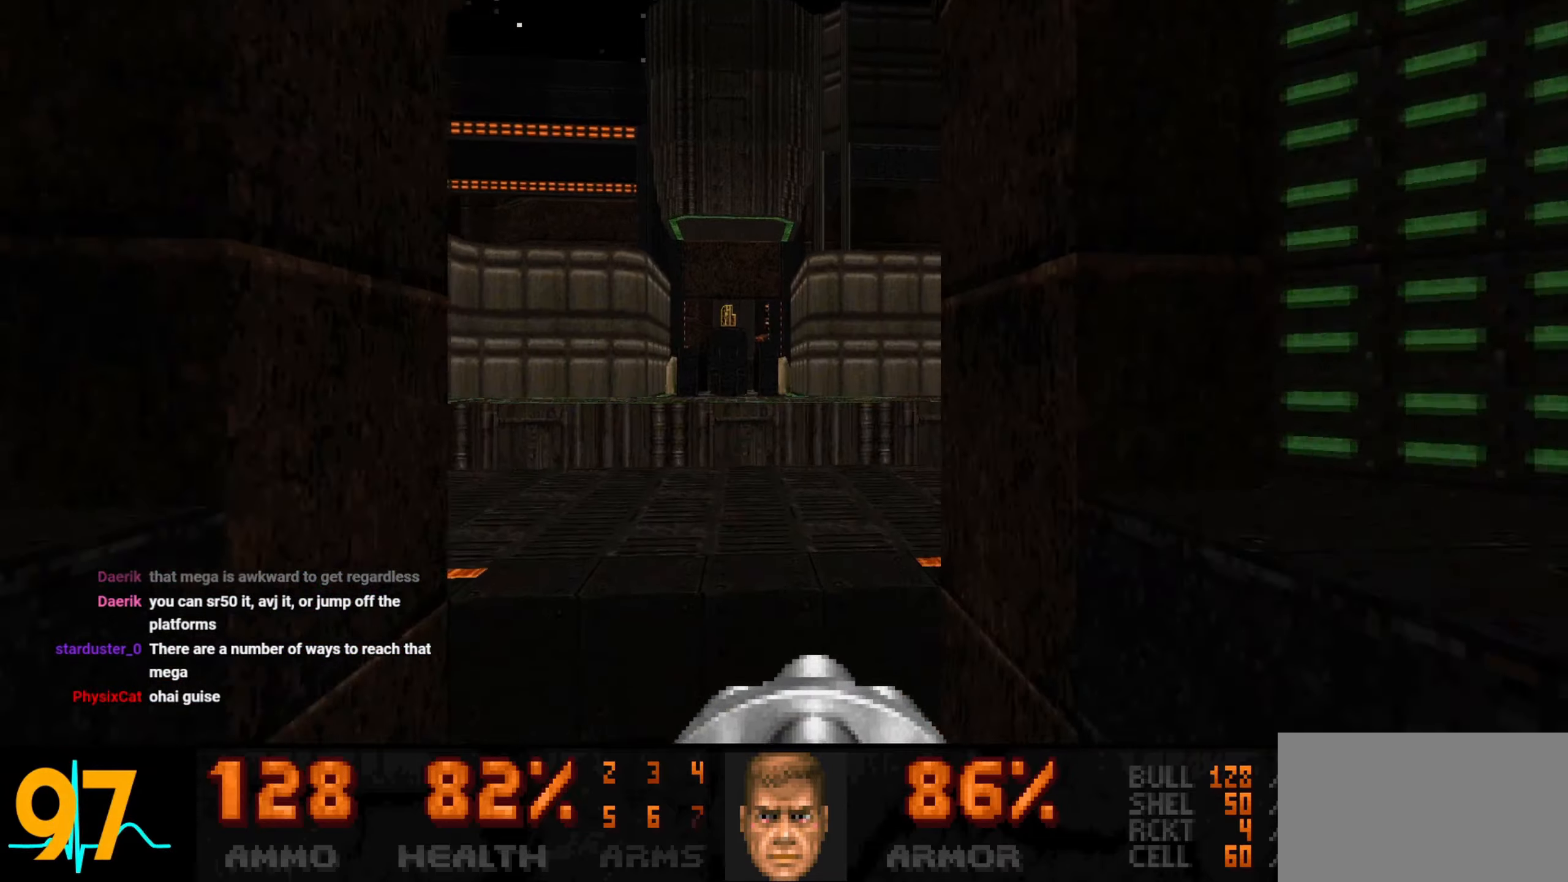
{"keys": ["s"], "mouse": [], "events": [[133, "a", "down"], [233, "a", "up"], [267, "w", "up"], [367, "a", "down"], [417, "s", "down"], [500, "a", "up"]]}